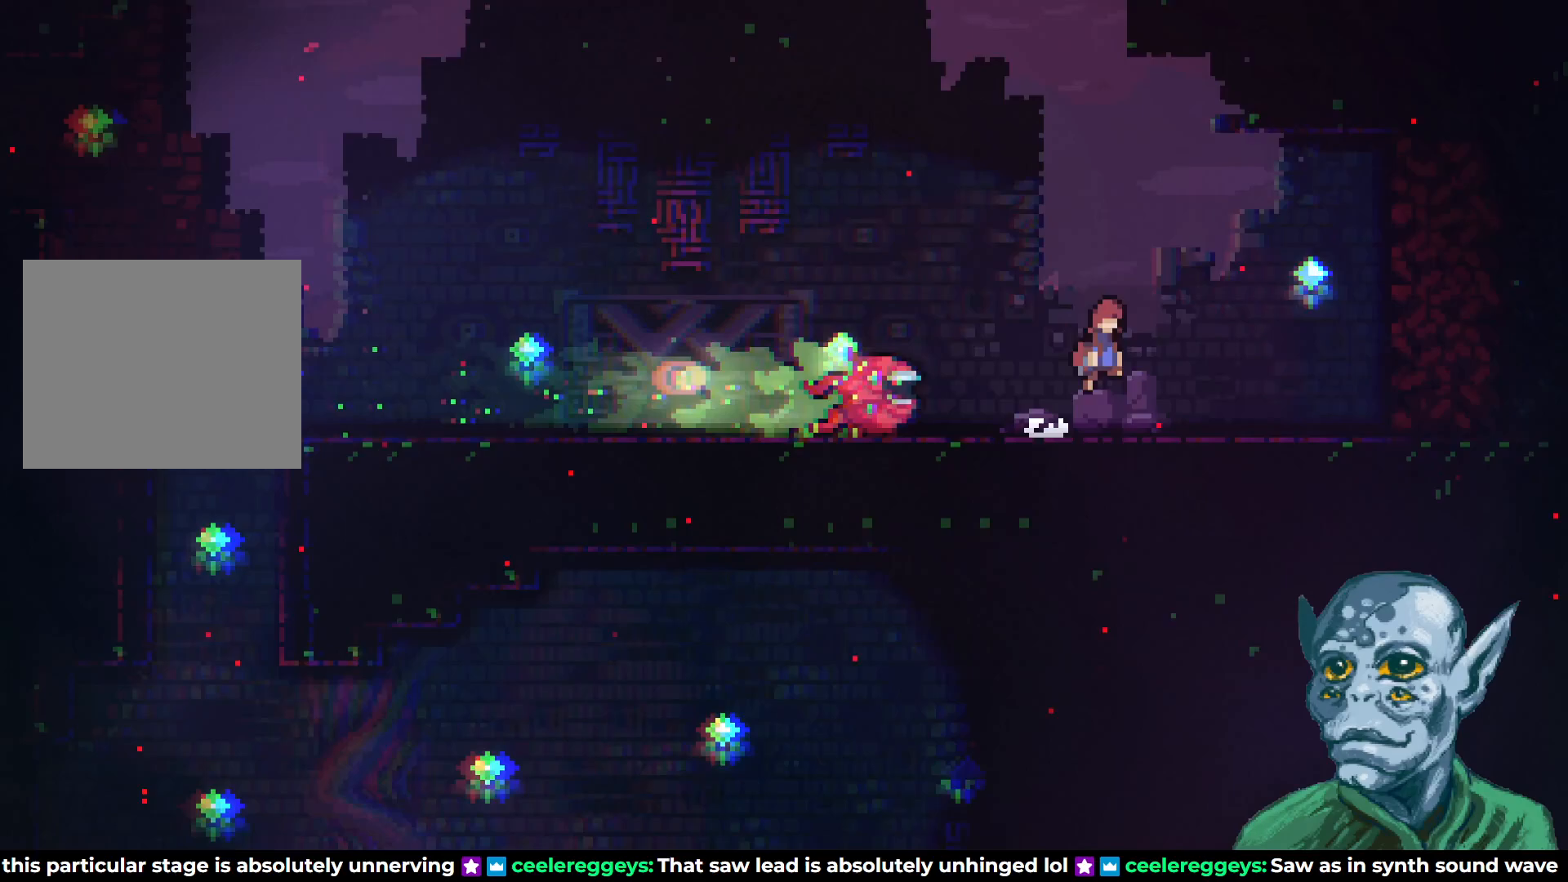
Gameplay with a controller (PlayStation layout); each line is a JSON object with the inputs held at the frame after it. "events" lists button and stick changes between this image and that frame as [ms after this image, input, new state], when the widget could be followed in between.
{"buttons": ["DPAD_RIGHT"], "left_stick": "center", "right_stick": "center", "events": [[100, "DPAD_UP", "down"], [117, "DPAD_RIGHT", "up"], [150, "SQUARE", "down"], [167, "CROSS", "up"], [383, "SQUARE", "up"], [483, "DPAD_UP", "up"], [500, "DPAD_RIGHT", "down"]]}
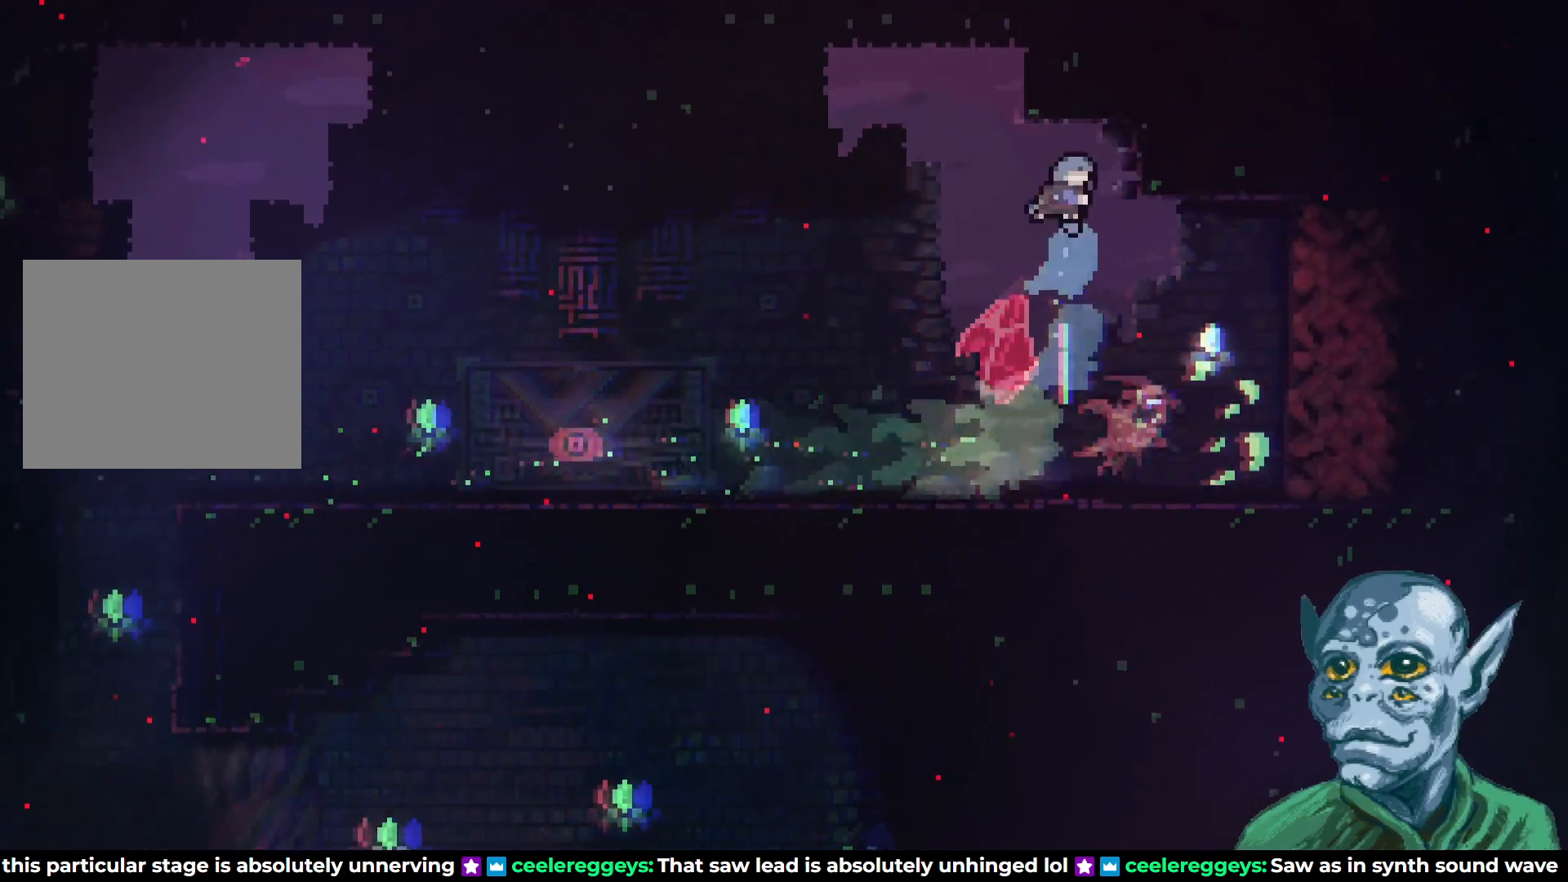
{"buttons": [], "left_stick": "center", "right_stick": "center", "events": [[50, "DPAD_RIGHT", "up"], [217, "DPAD_RIGHT", "down"], [383, "DPAD_RIGHT", "up"]]}
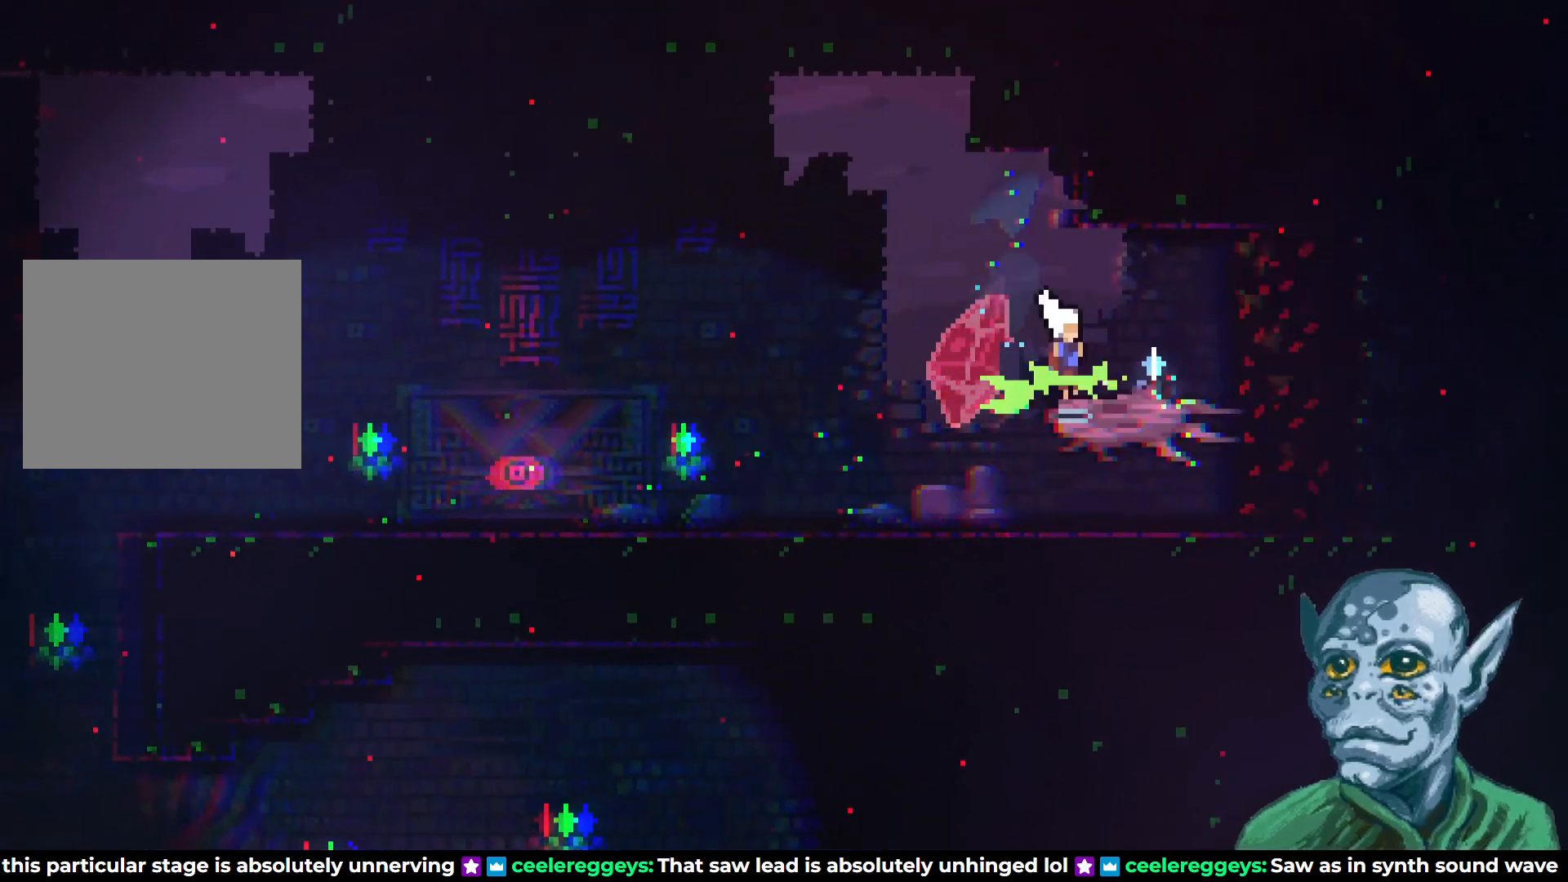
{"buttons": ["DPAD_RIGHT"], "left_stick": "center", "right_stick": "center", "events": [[317, "DPAD_RIGHT", "down"]]}
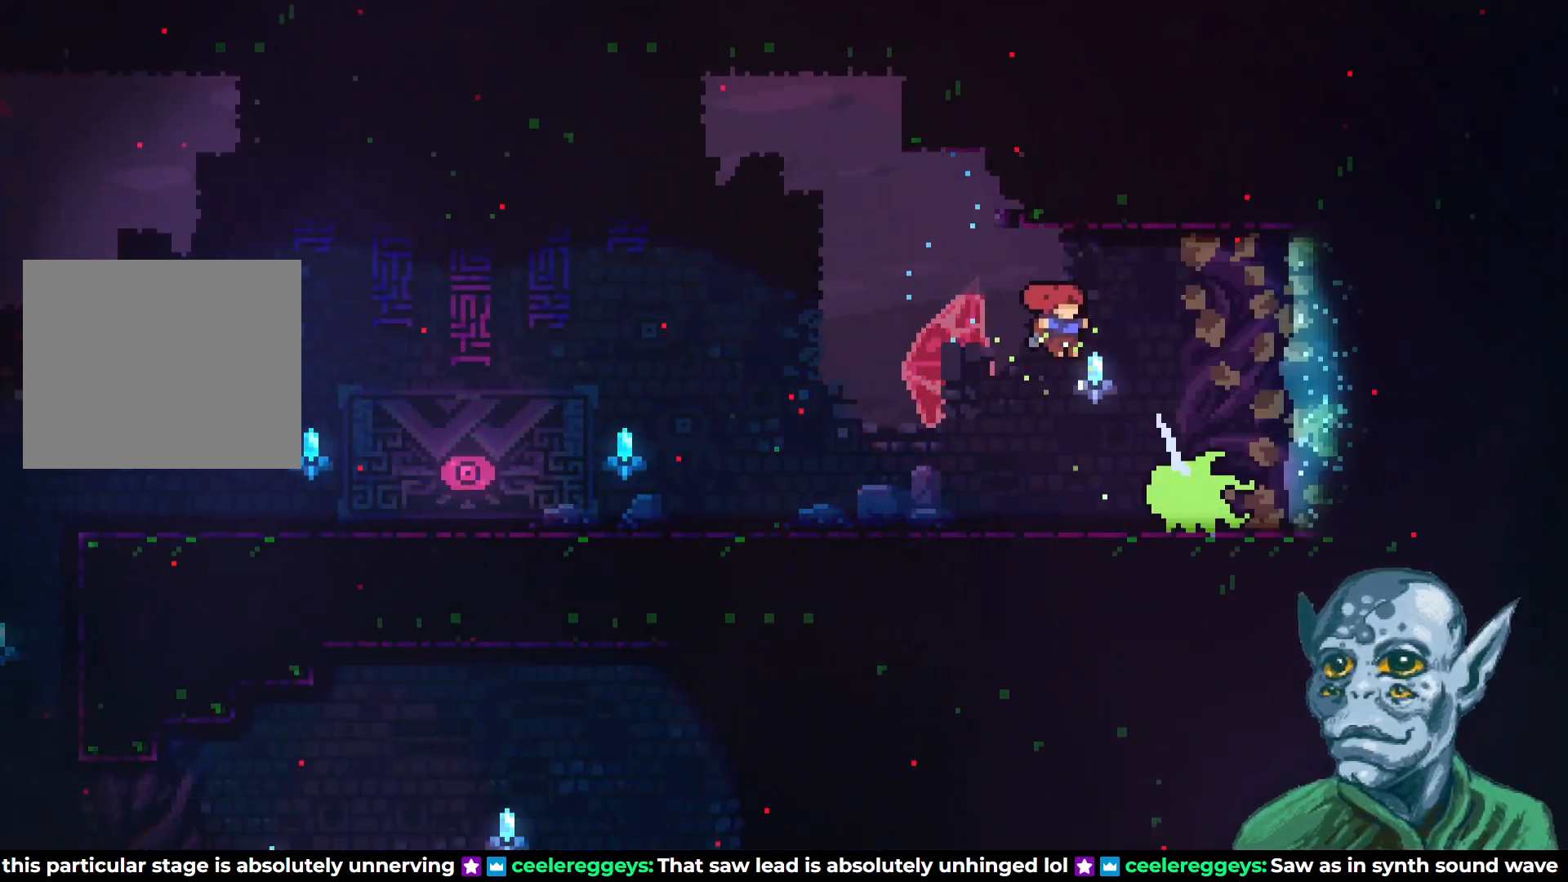
{"buttons": ["DPAD_RIGHT"], "left_stick": "center", "right_stick": "center", "events": []}
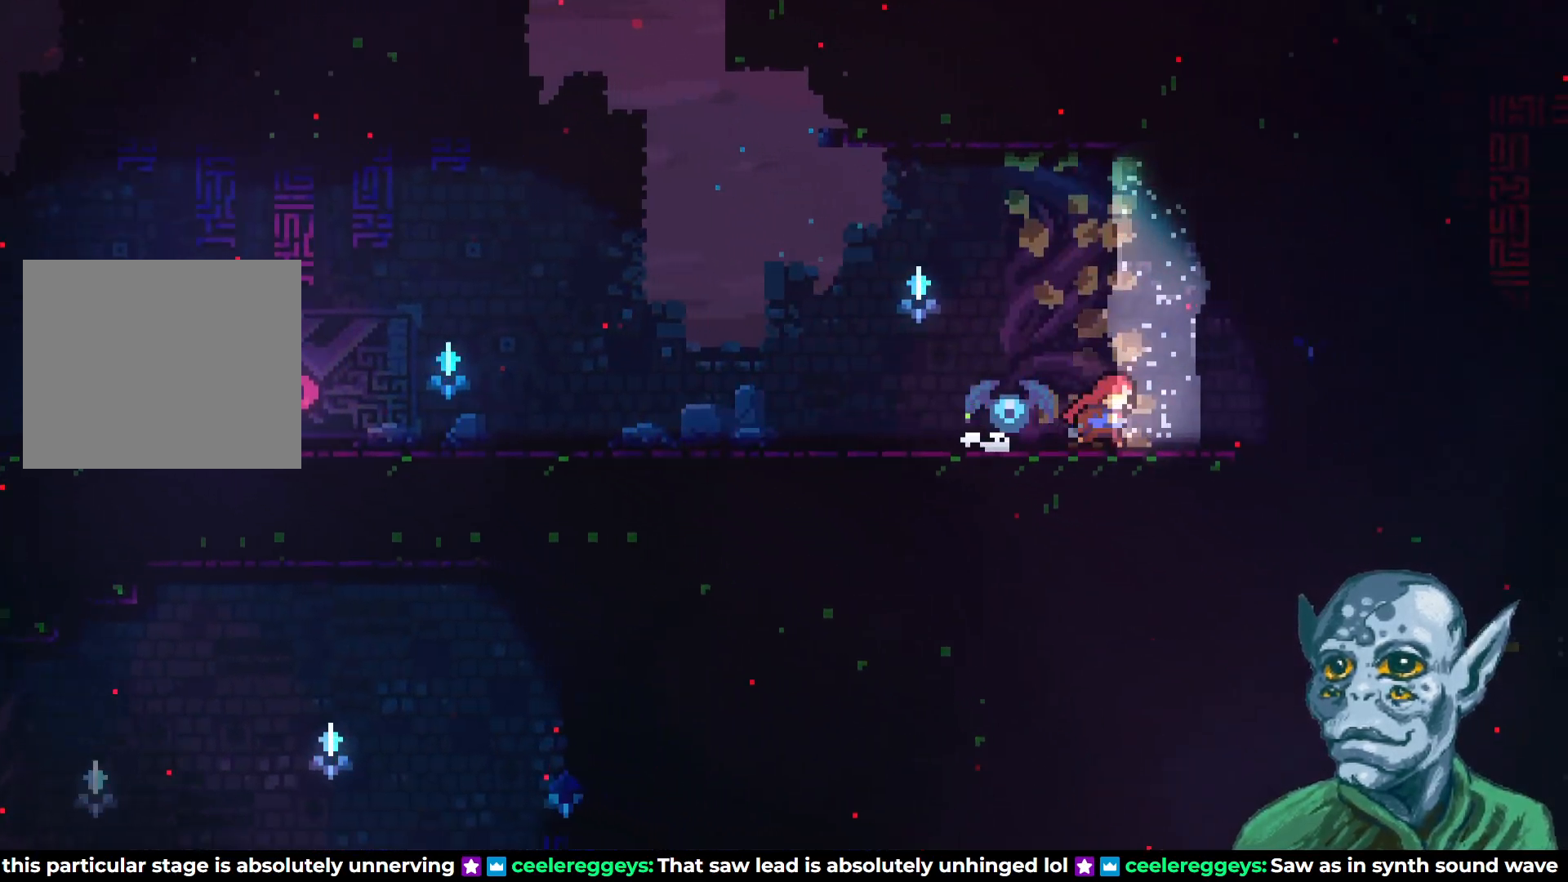
{"buttons": [], "left_stick": "center", "right_stick": "center", "events": [[383, "DPAD_RIGHT", "up"]]}
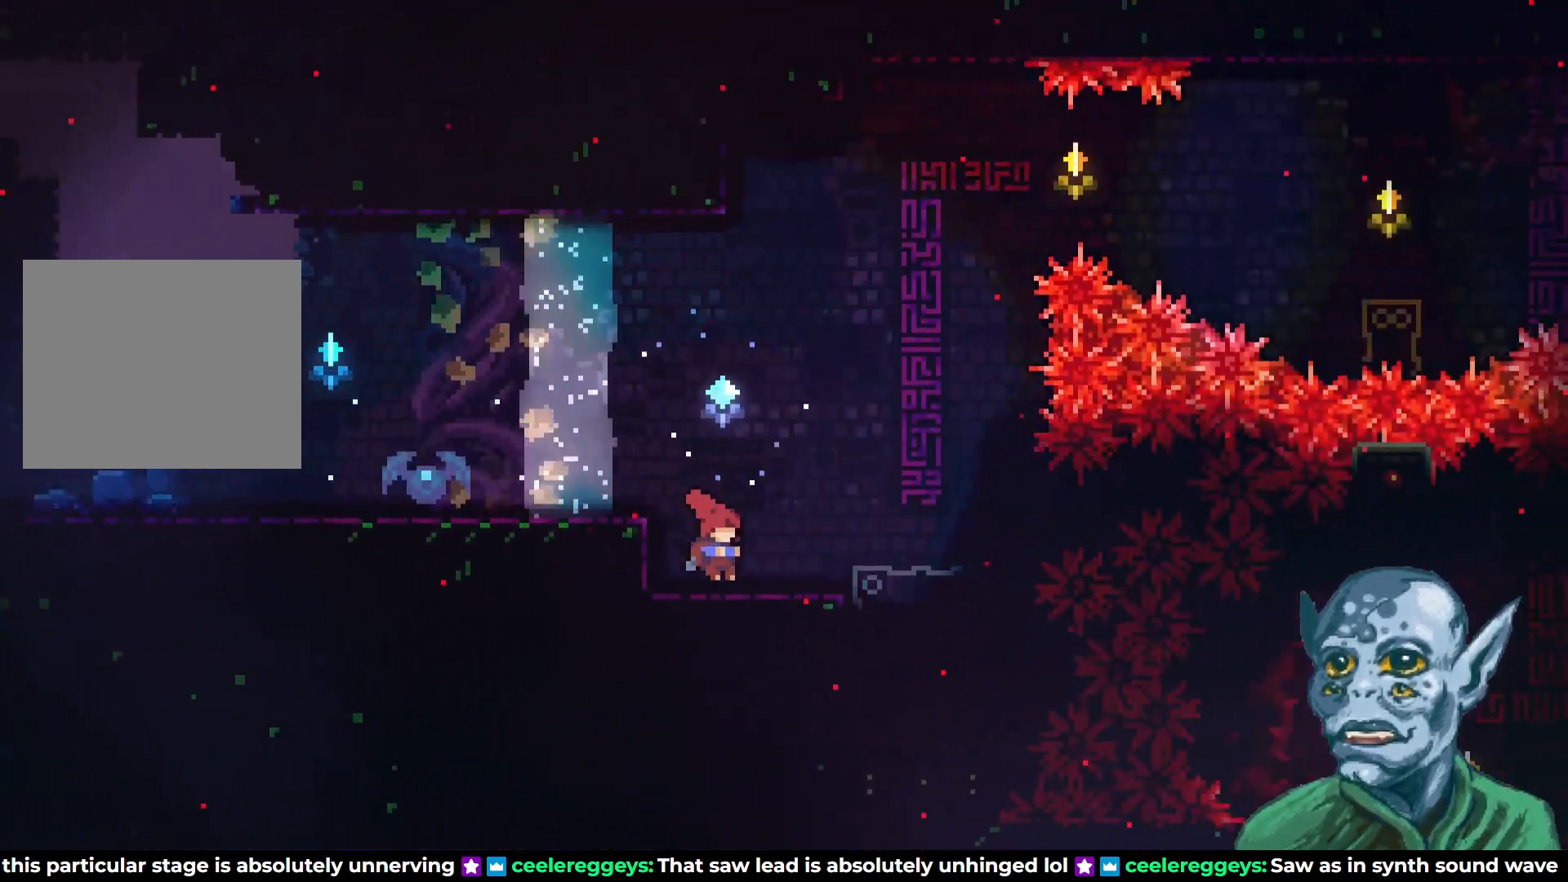
{"buttons": [], "left_stick": "center", "right_stick": "center", "events": [[367, "DPAD_RIGHT", "down"], [500, "DPAD_RIGHT", "up"]]}
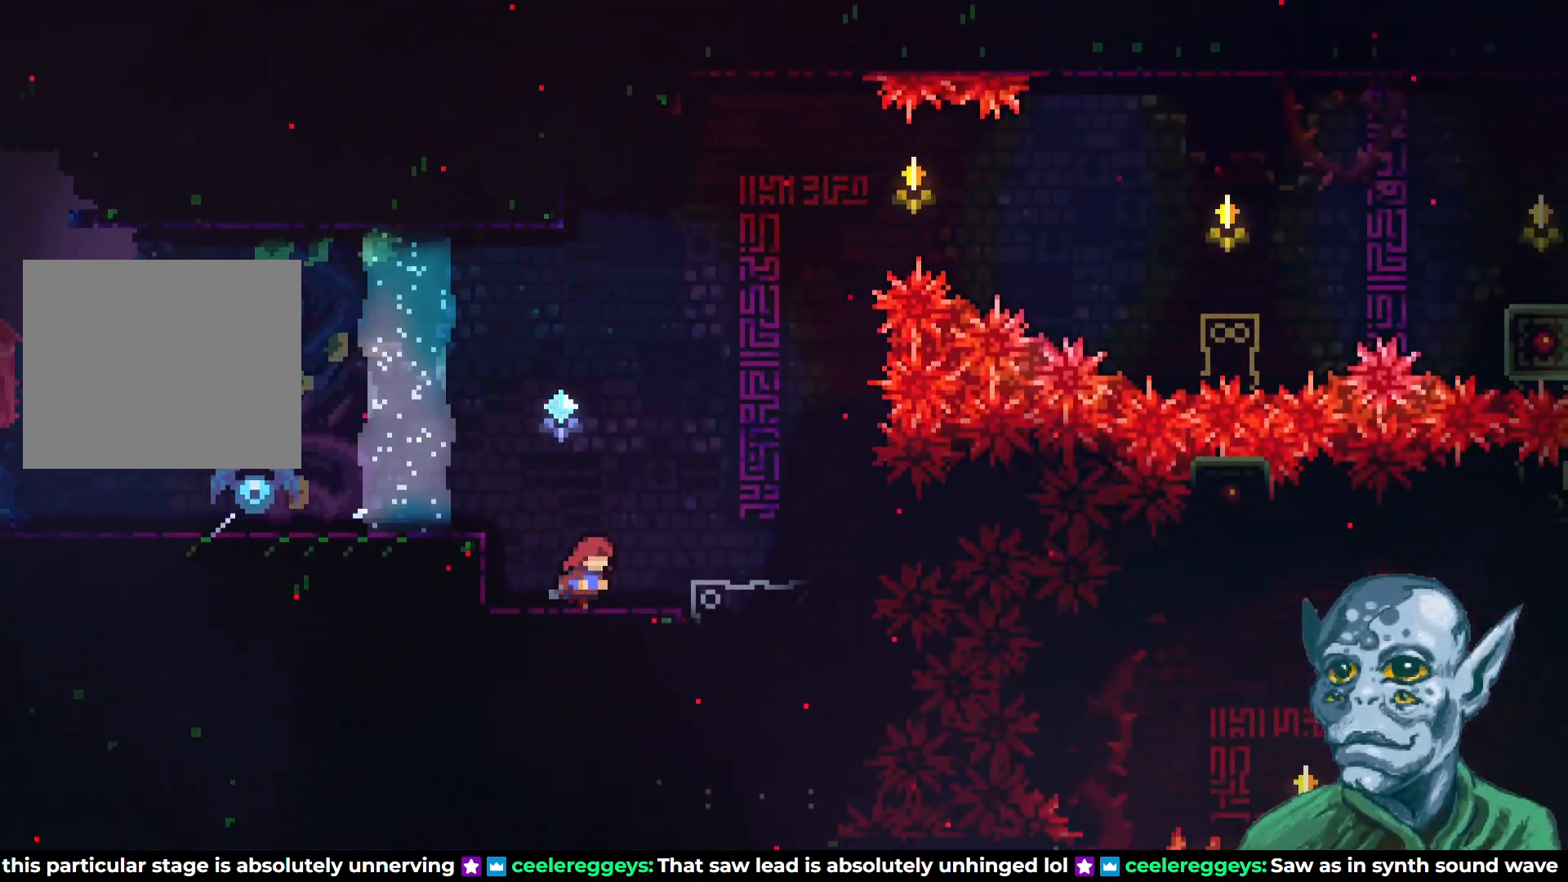
{"buttons": [], "left_stick": "center", "right_stick": "down", "events": [[350, "right_stick", "down"]]}
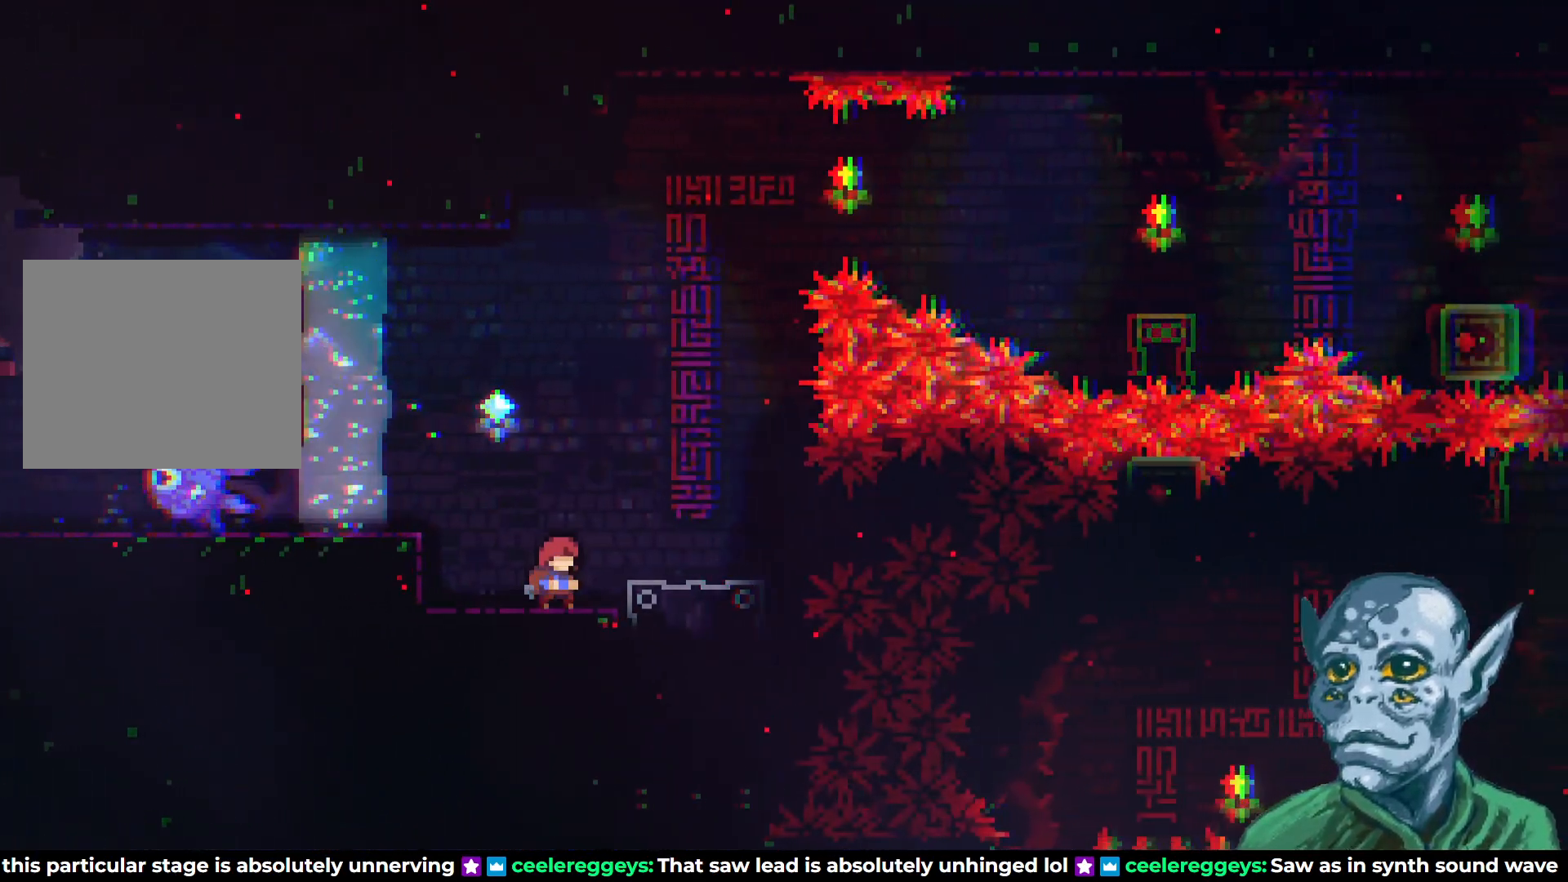
{"buttons": [], "left_stick": "center", "right_stick": "center", "events": [[133, "right_stick", "center"]]}
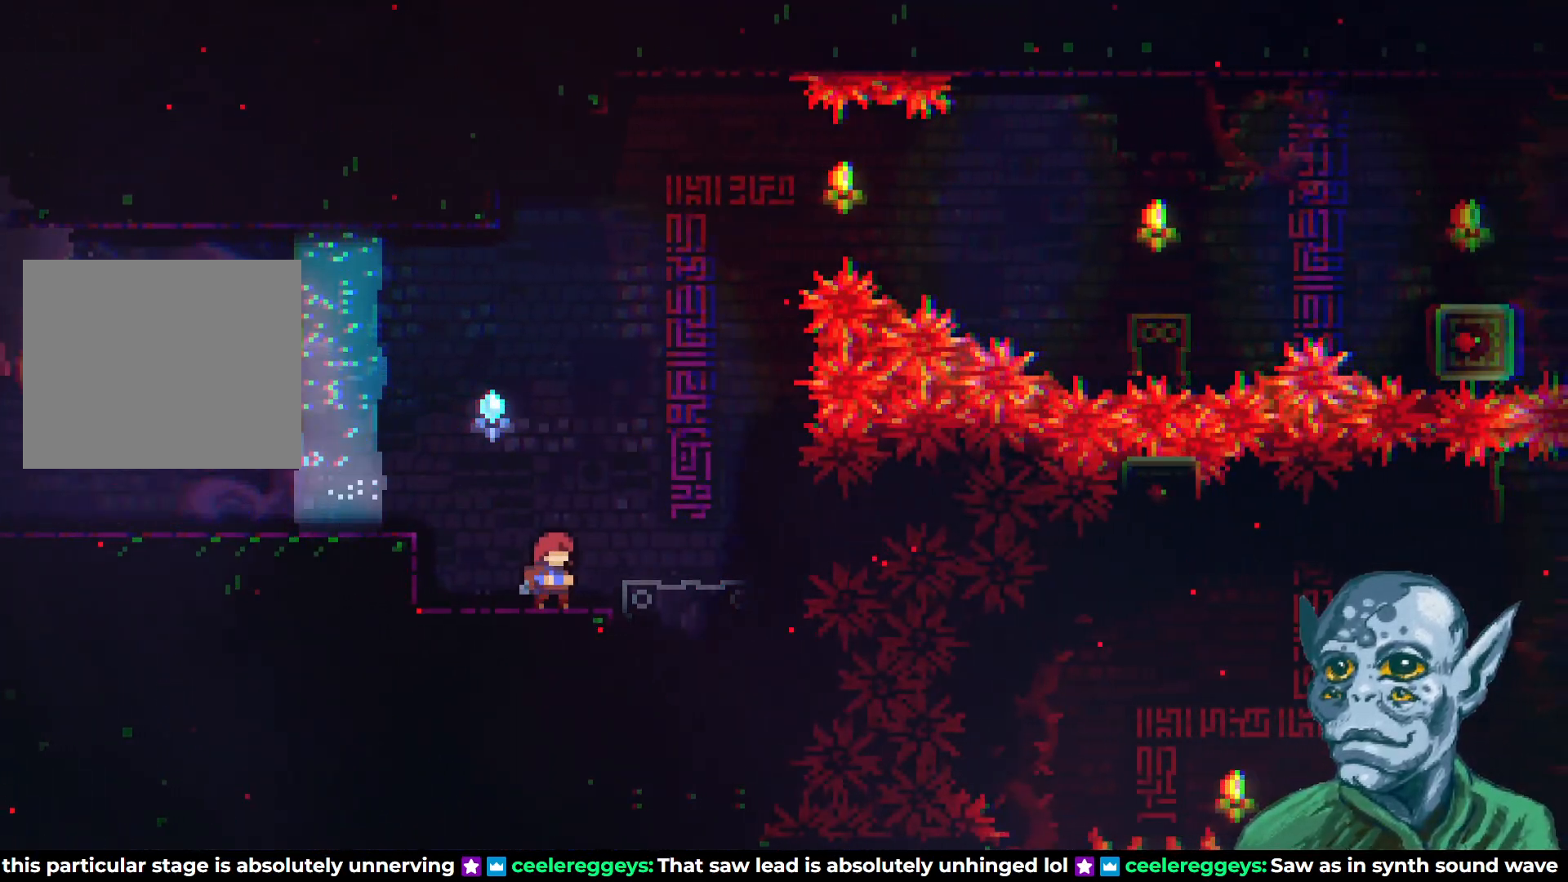
{"buttons": [], "left_stick": "center", "right_stick": "center", "events": [[50, "DPAD_RIGHT", "down"], [150, "DPAD_RIGHT", "up"]]}
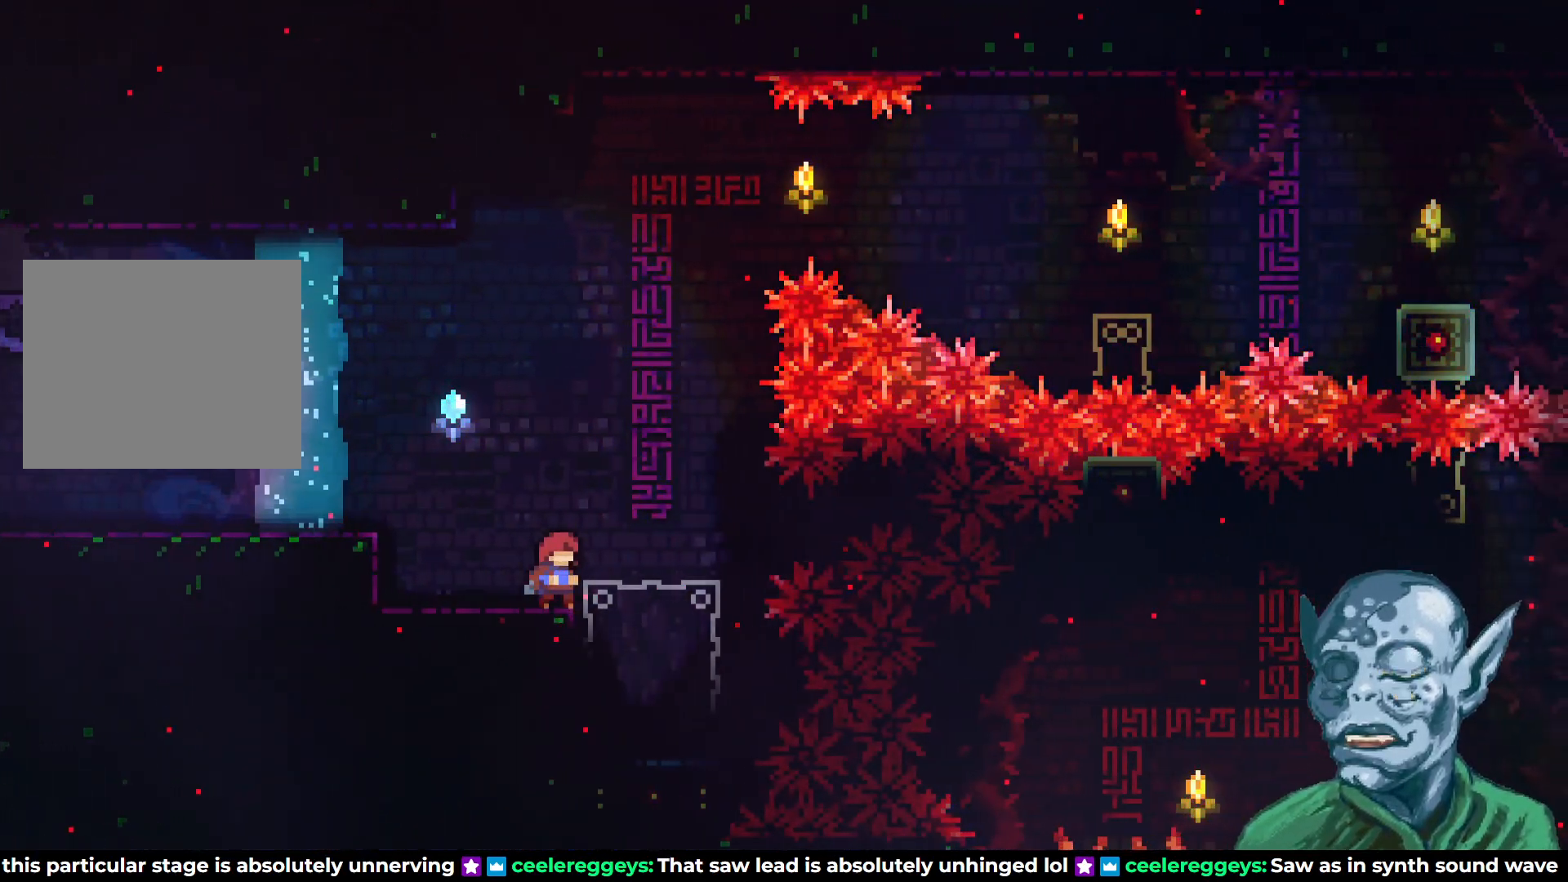
{"buttons": [], "left_stick": "center", "right_stick": "center", "events": []}
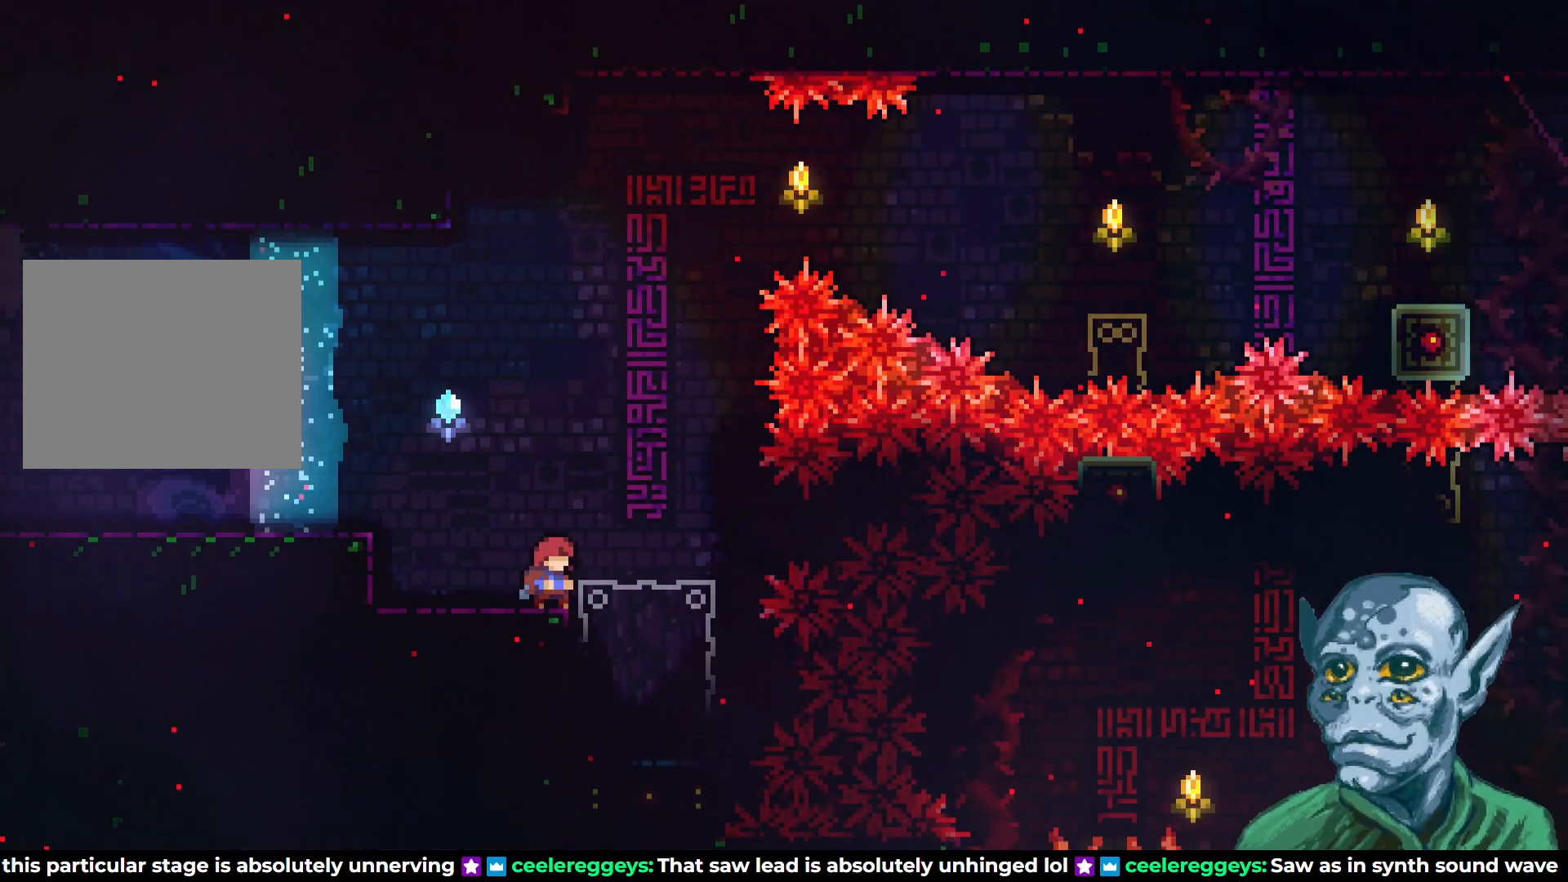
{"buttons": [], "left_stick": "center", "right_stick": "center", "events": []}
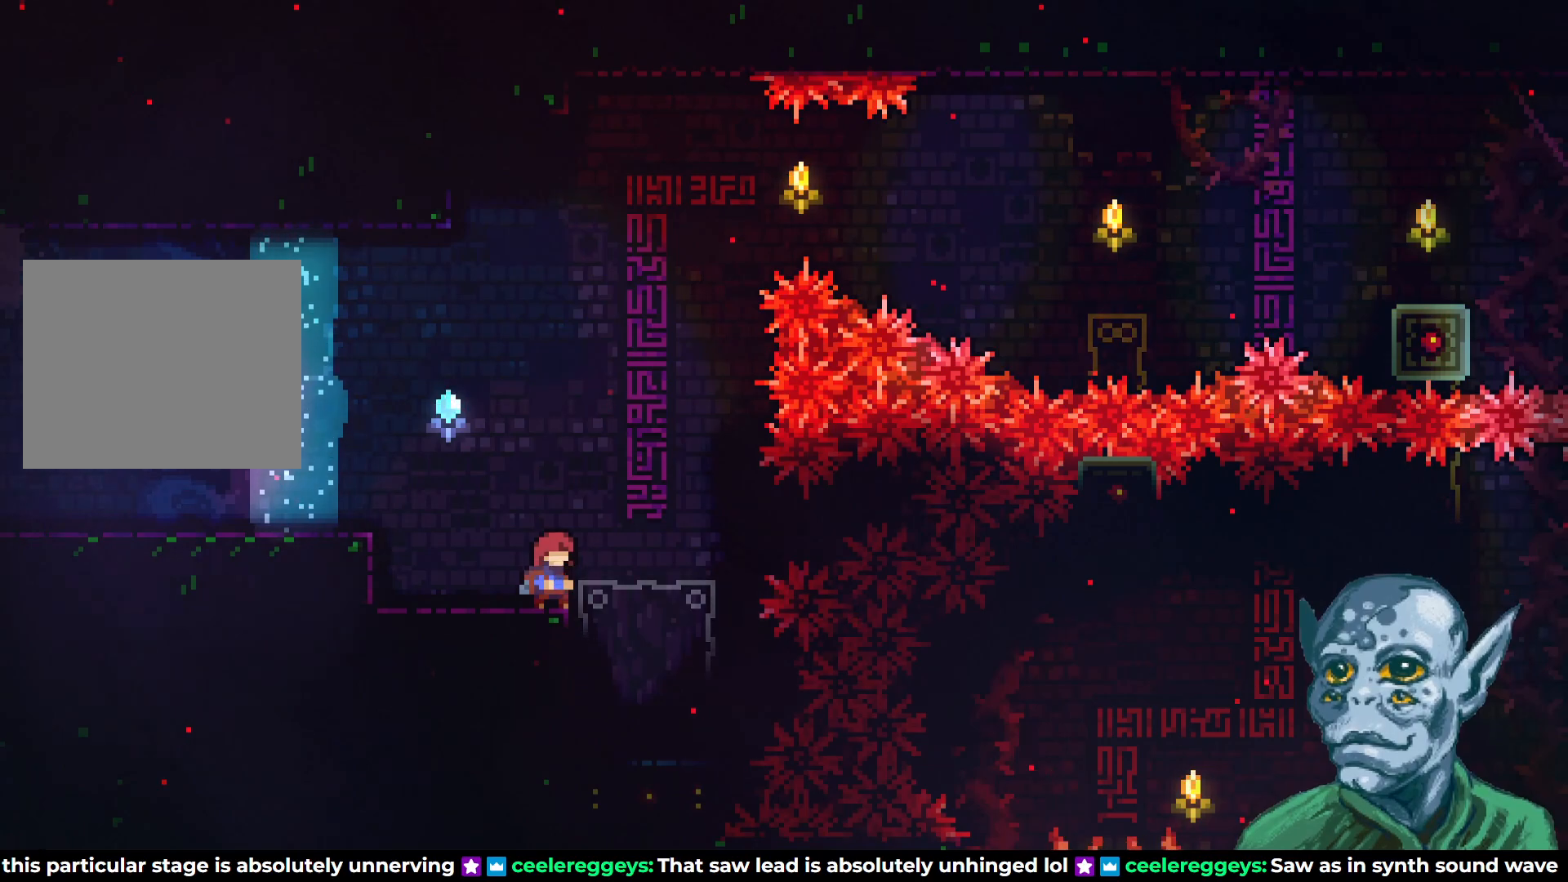
{"buttons": [], "left_stick": "center", "right_stick": "center", "events": [[67, "DPAD_RIGHT", "down"], [300, "DPAD_RIGHT", "up"]]}
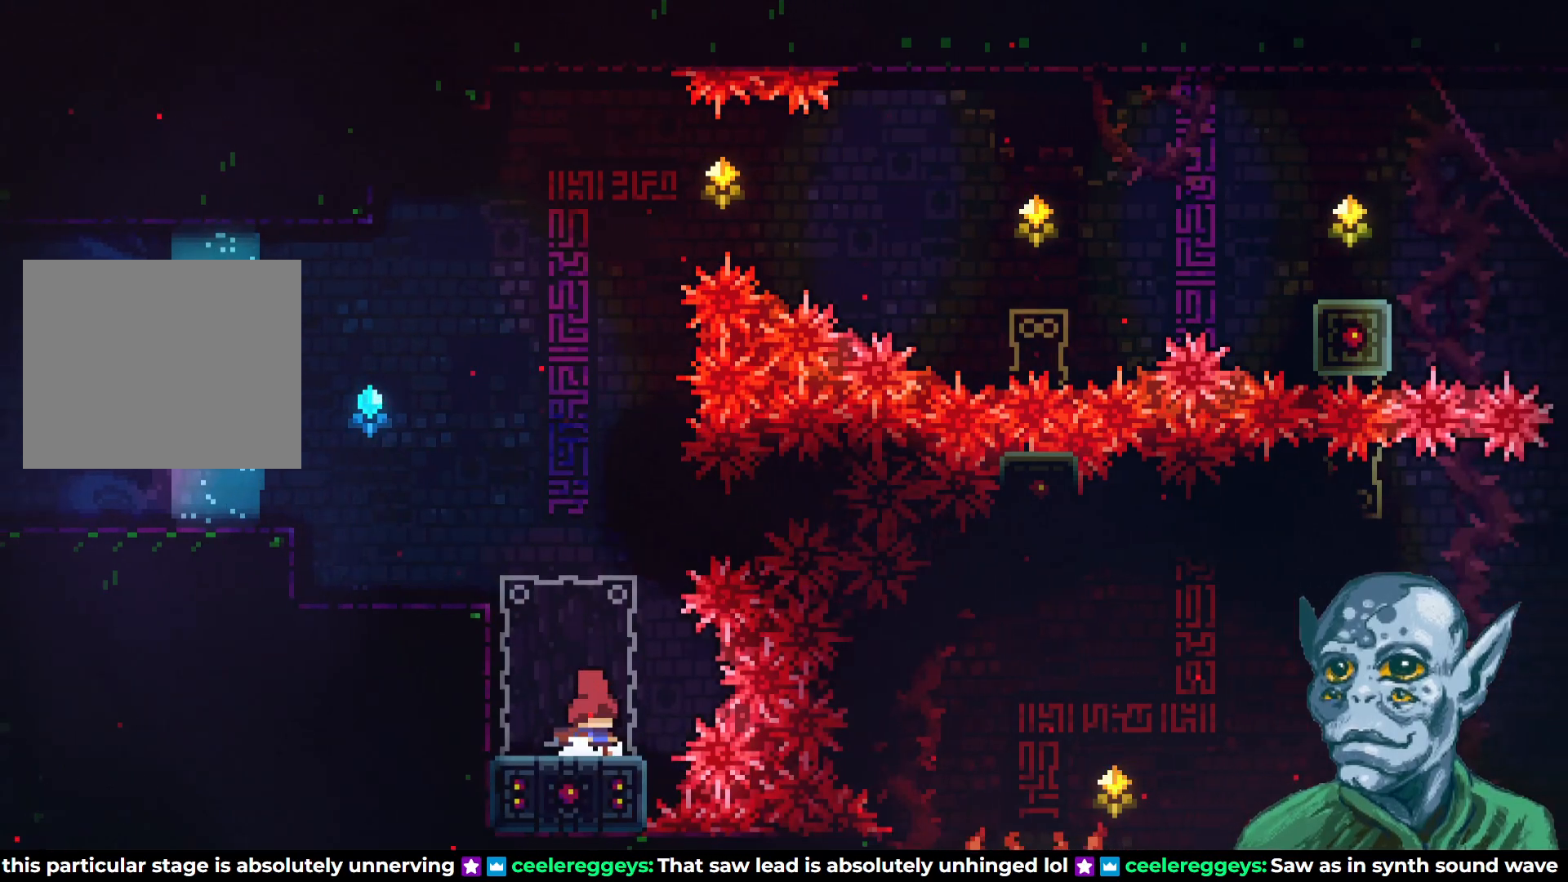
{"buttons": [], "left_stick": "center", "right_stick": "center", "events": [[367, "DPAD_RIGHT", "down"], [417, "DPAD_RIGHT", "up"]]}
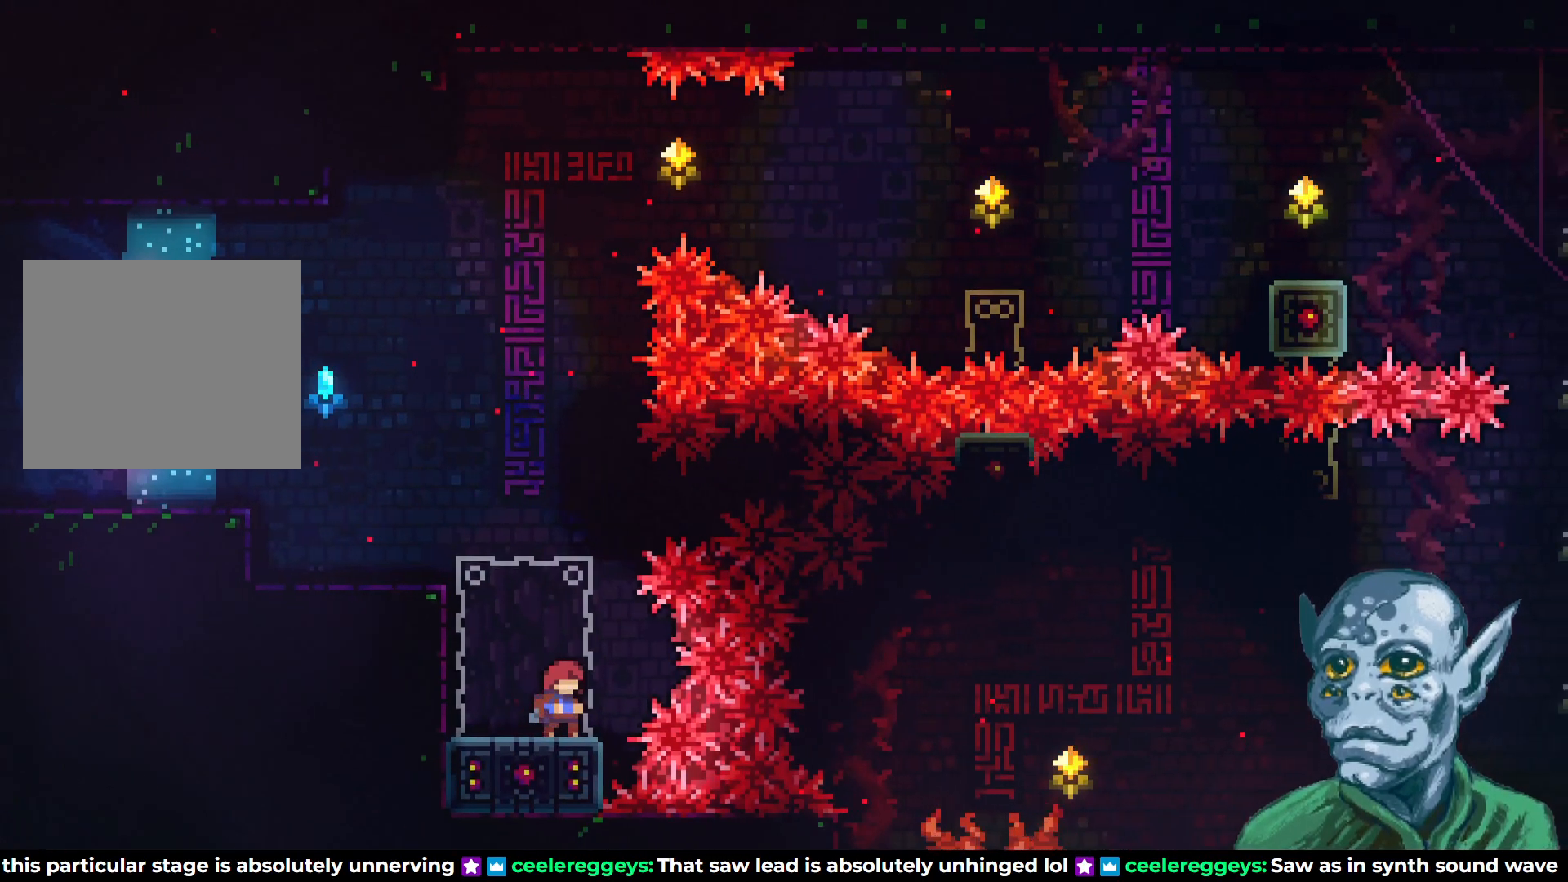
{"buttons": [], "left_stick": "center", "right_stick": "center", "events": []}
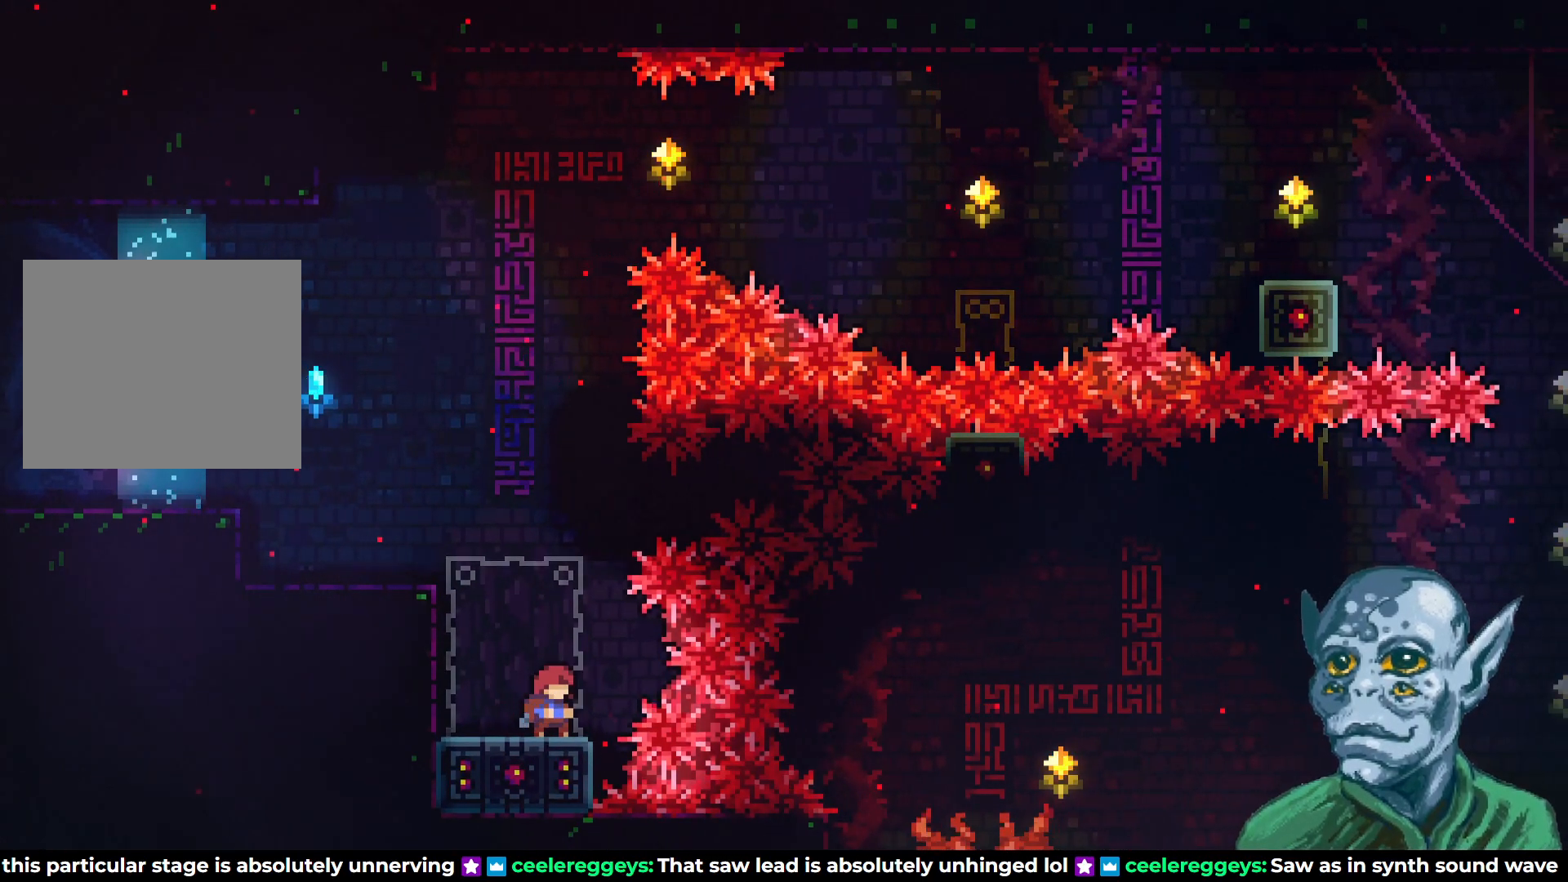
{"buttons": ["DPAD_UP"], "left_stick": "center", "right_stick": "center", "events": [[217, "DPAD_UP", "down"], [233, "SQUARE", "down"], [367, "SQUARE", "up"]]}
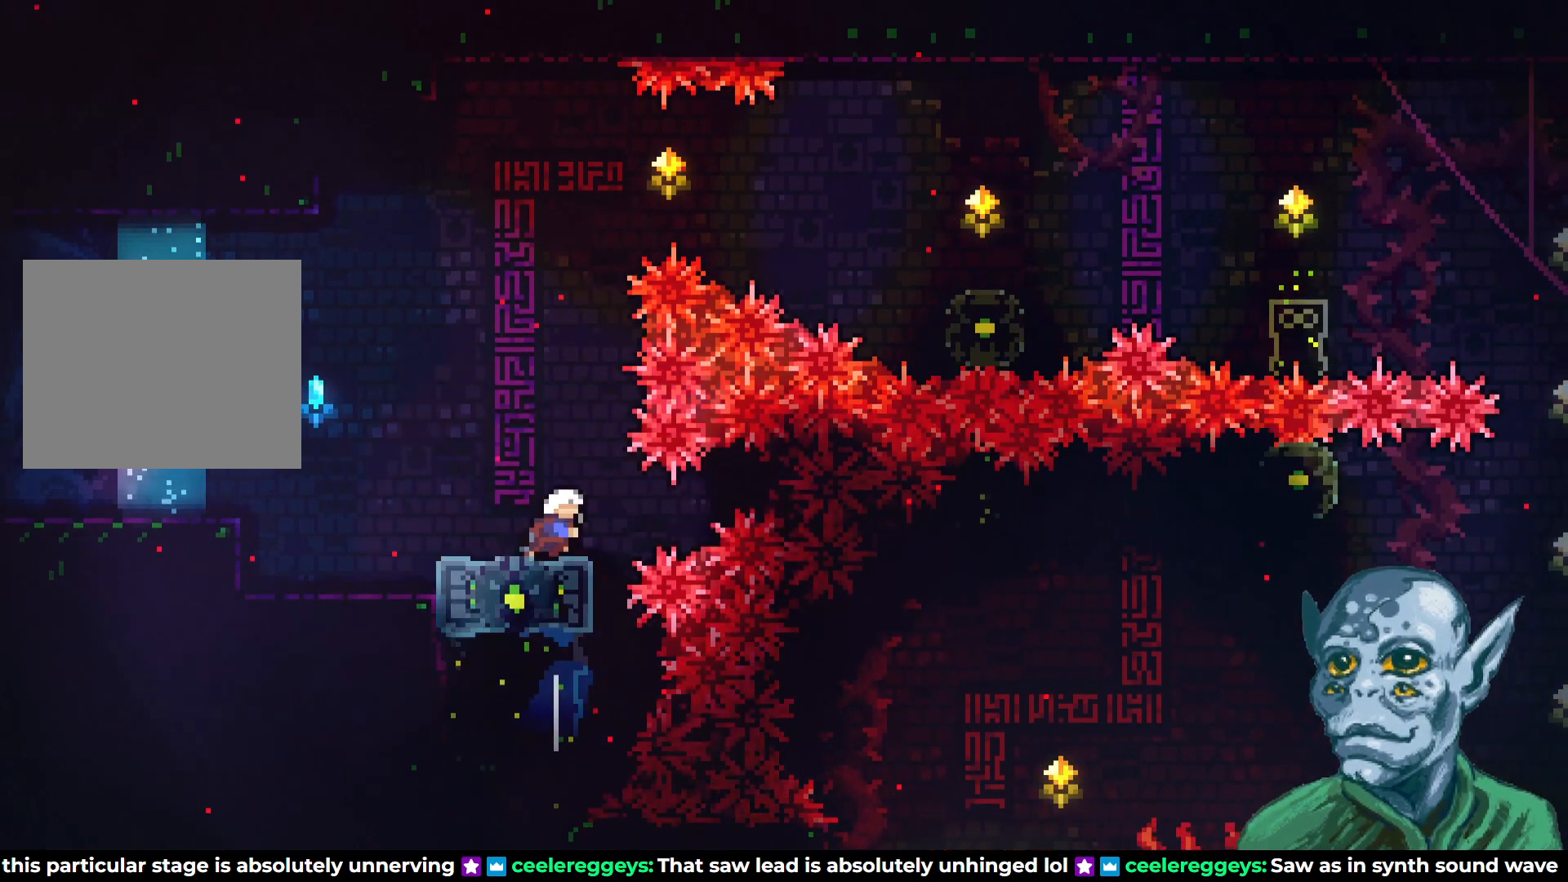
{"buttons": ["CROSS", "DPAD_RIGHT"], "left_stick": "center", "right_stick": "center", "events": [[67, "CROSS", "down"], [133, "DPAD_RIGHT", "down"], [150, "DPAD_UP", "up"], [300, "DPAD_UP", "down"], [500, "DPAD_UP", "up"]]}
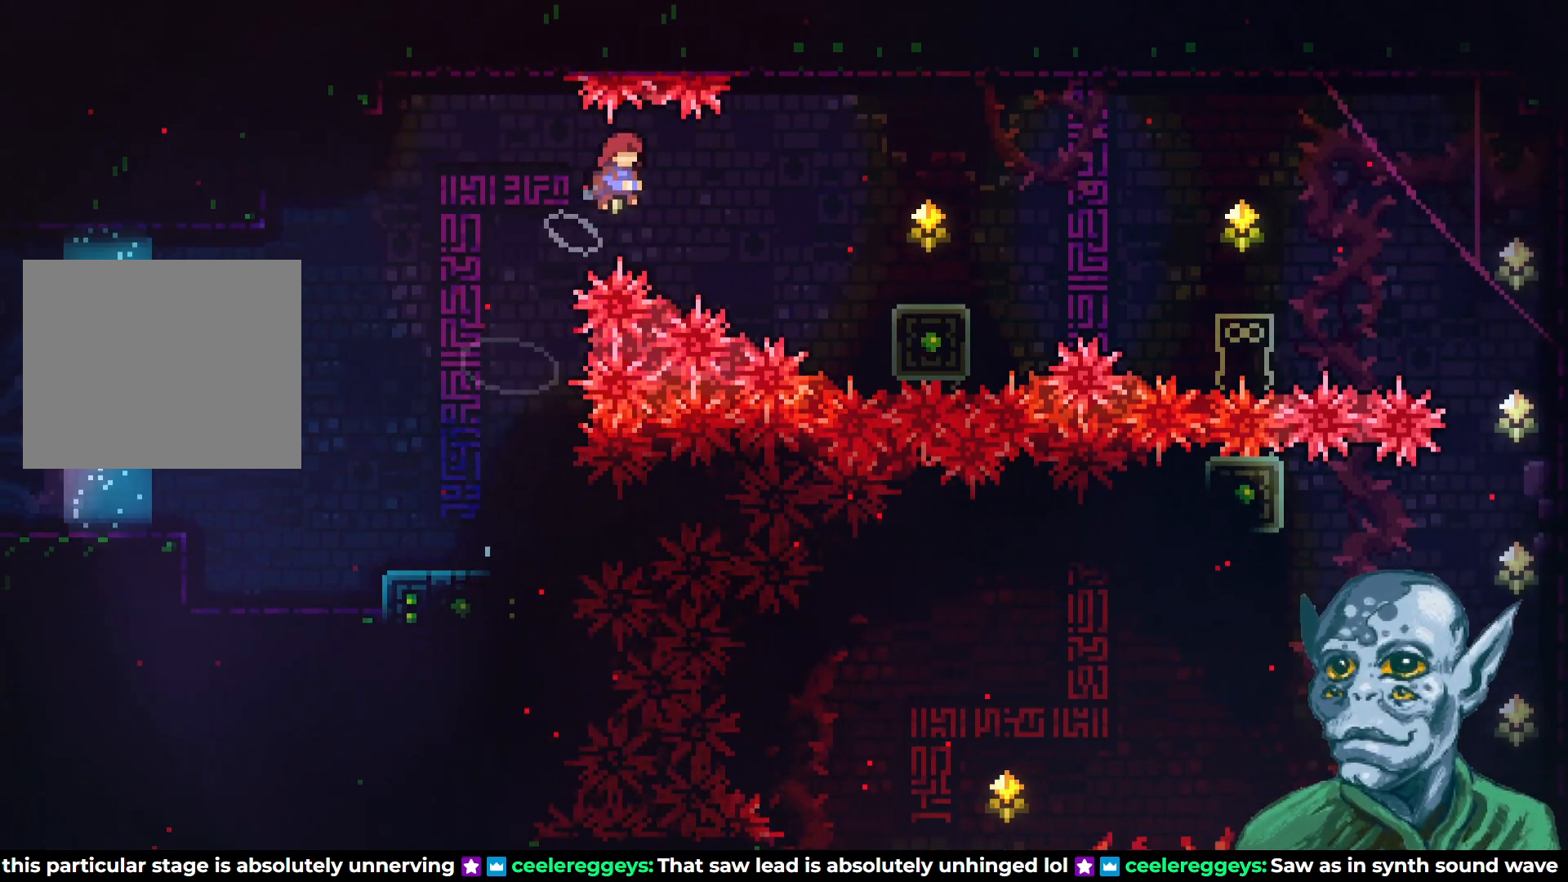
{"buttons": ["DPAD_UP", "DPAD_RIGHT"], "left_stick": "center", "right_stick": "center", "events": [[300, "CROSS", "up"], [300, "DPAD_UP", "down"], [333, "SQUARE", "down"], [500, "SQUARE", "up"]]}
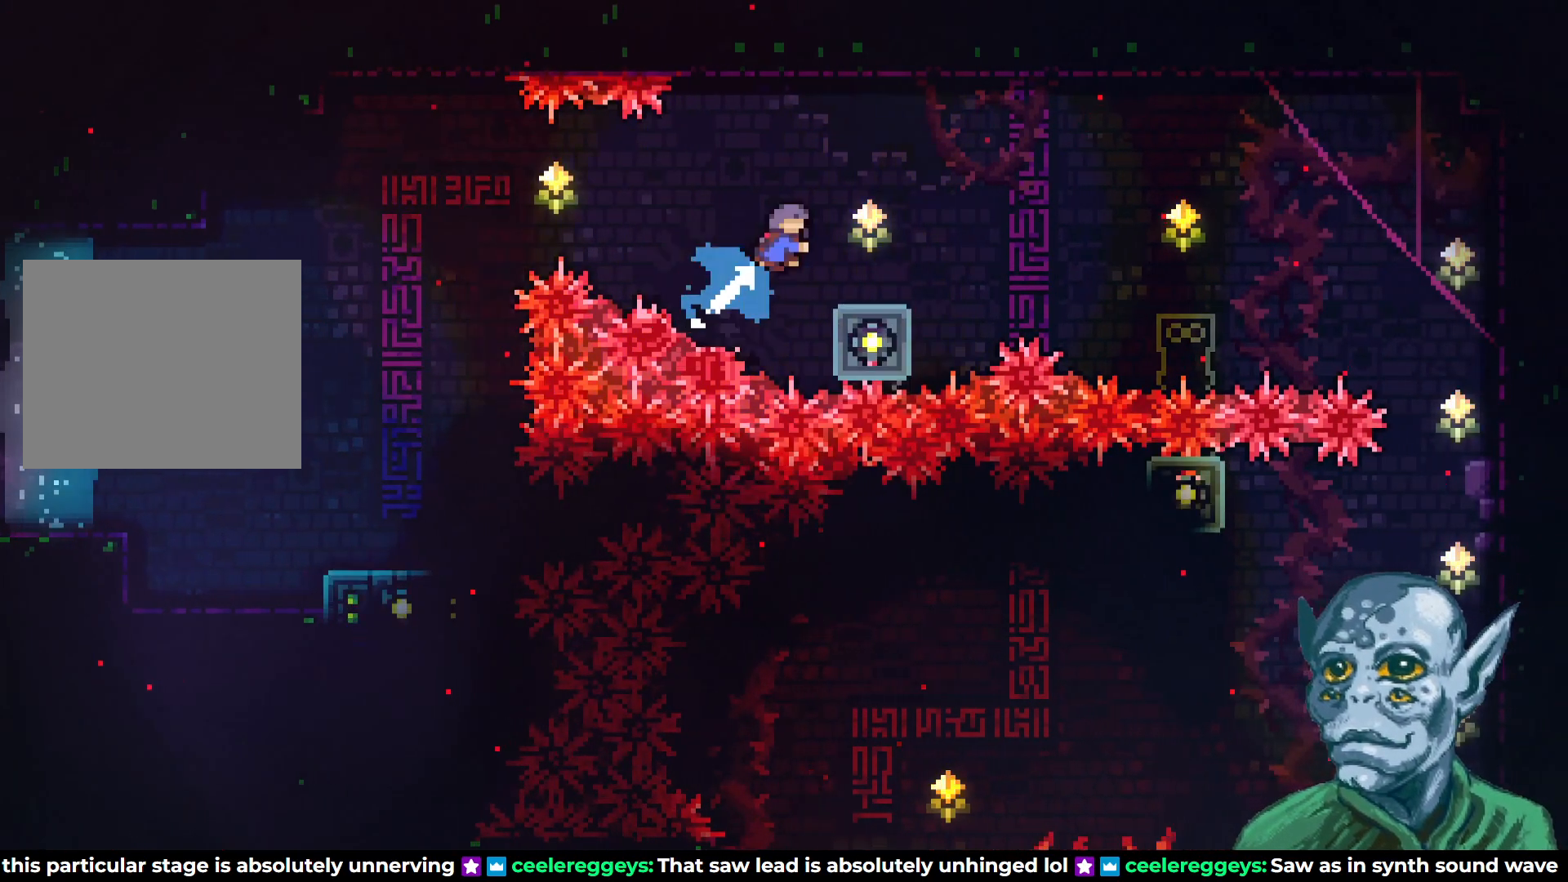
{"buttons": [], "left_stick": "center", "right_stick": "center", "events": [[33, "DPAD_RIGHT", "up"], [67, "DPAD_UP", "up"], [383, "DPAD_LEFT", "down"], [483, "DPAD_LEFT", "up"]]}
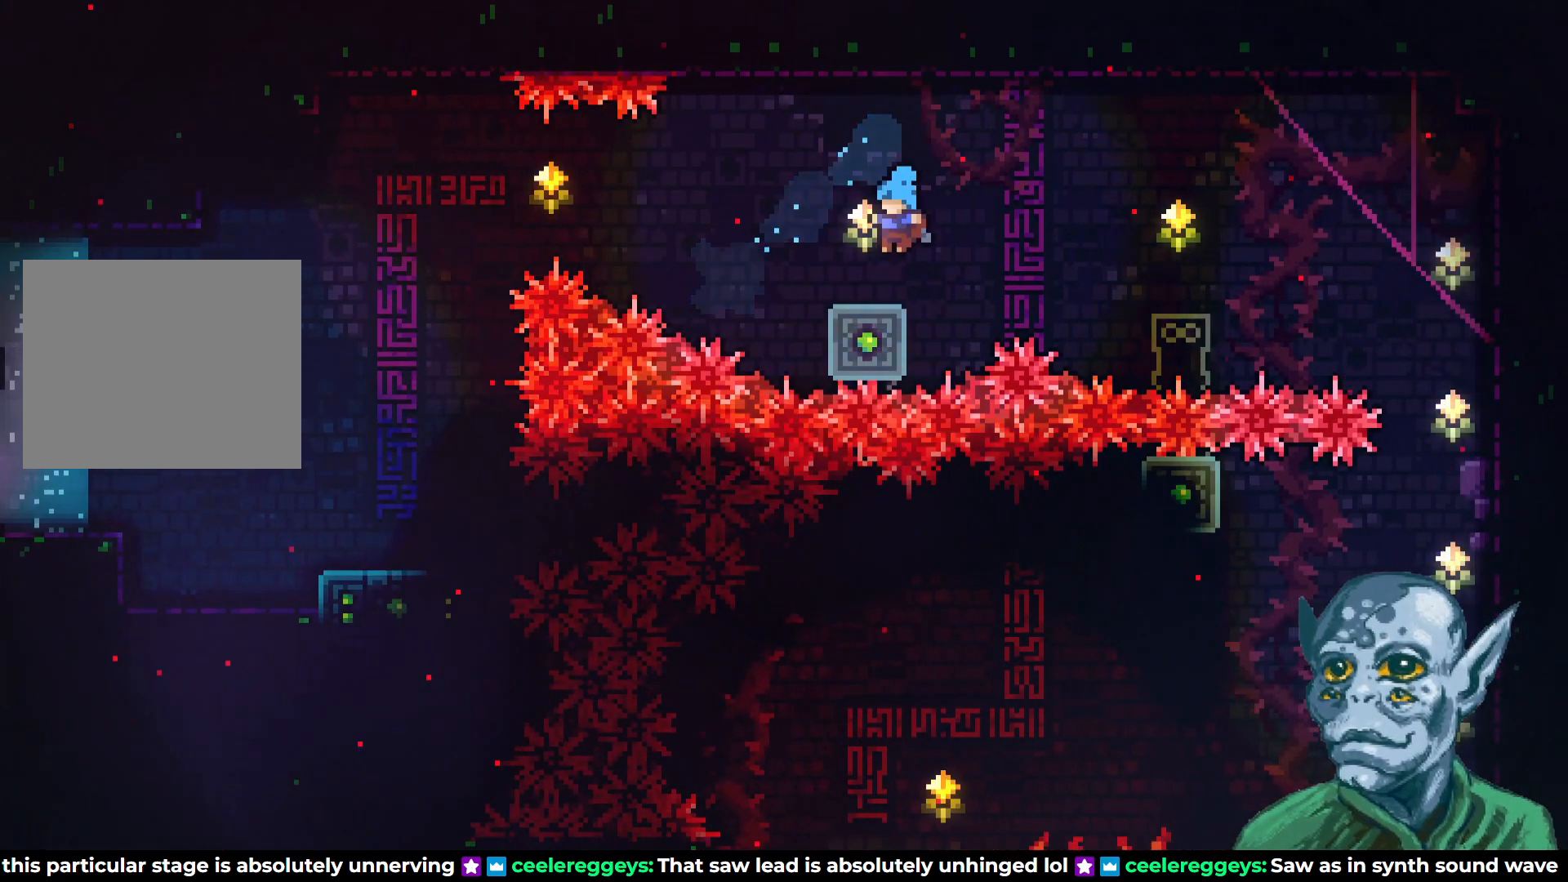
{"buttons": ["CROSS", "DPAD_RIGHT"], "left_stick": "center", "right_stick": "center", "events": [[217, "DPAD_RIGHT", "down"], [333, "CROSS", "down"]]}
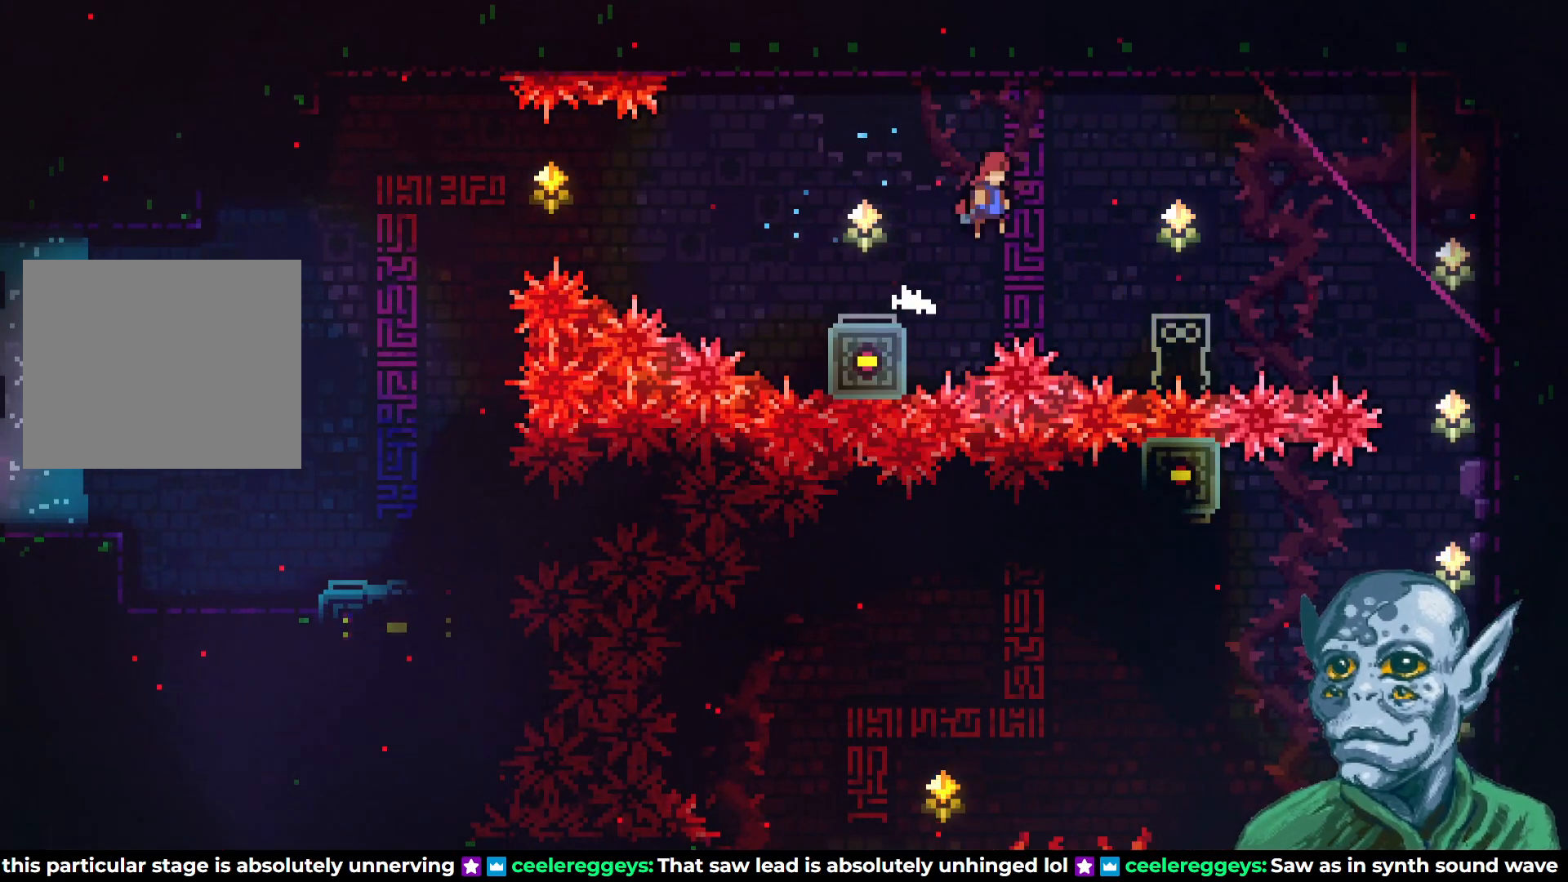
{"buttons": [], "left_stick": "center", "right_stick": "center", "events": [[400, "CROSS", "up"], [433, "DPAD_RIGHT", "up"]]}
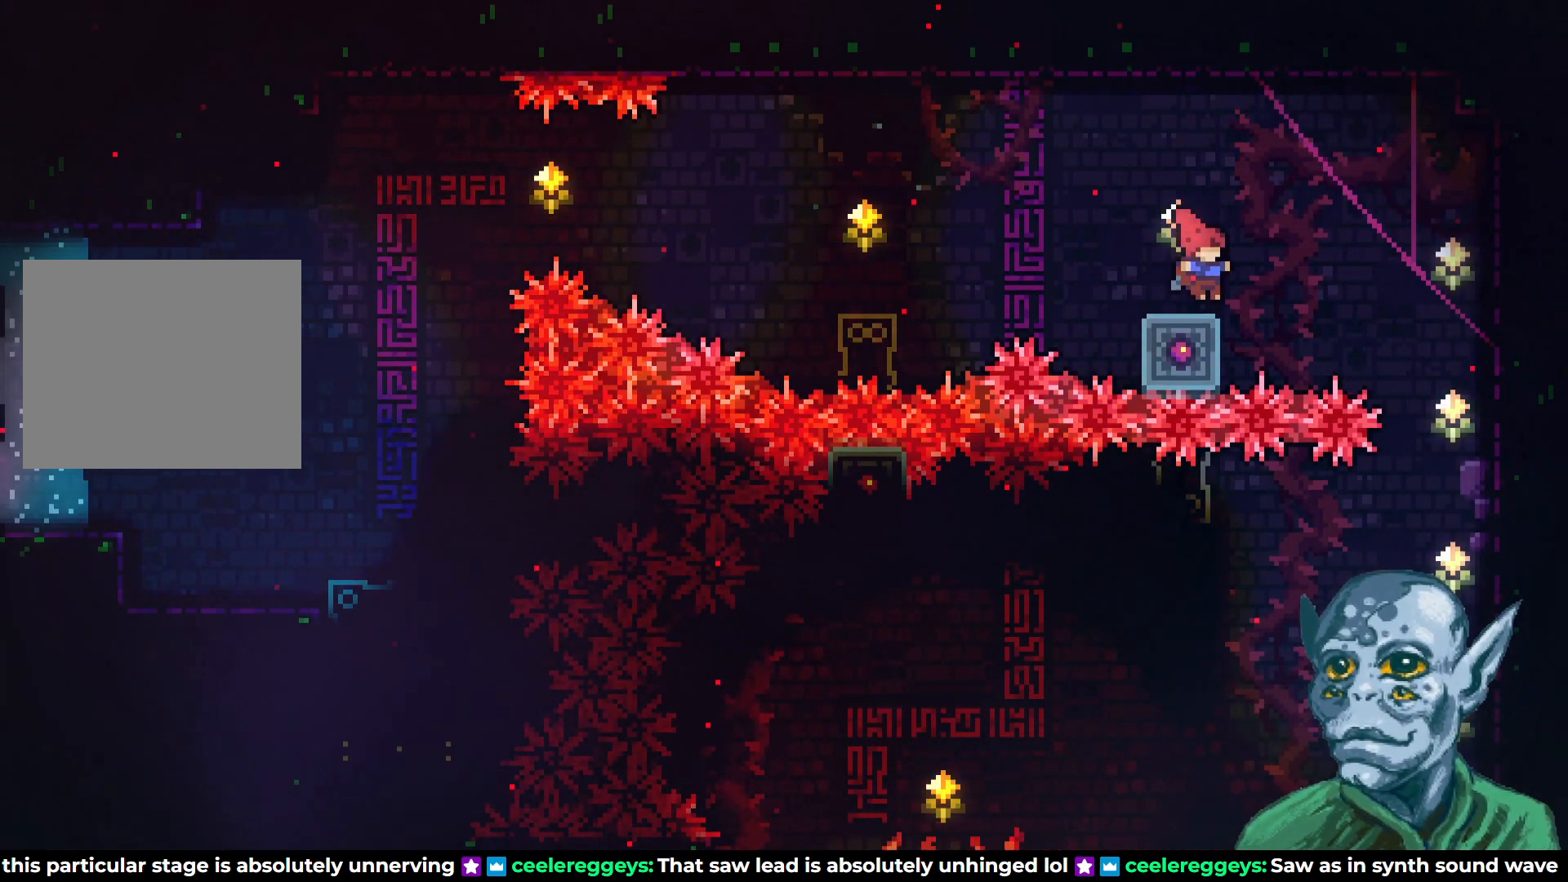
{"buttons": ["CROSS", "DPAD_RIGHT"], "left_stick": "center", "right_stick": "center", "events": [[483, "DPAD_RIGHT", "down"], [500, "CROSS", "down"]]}
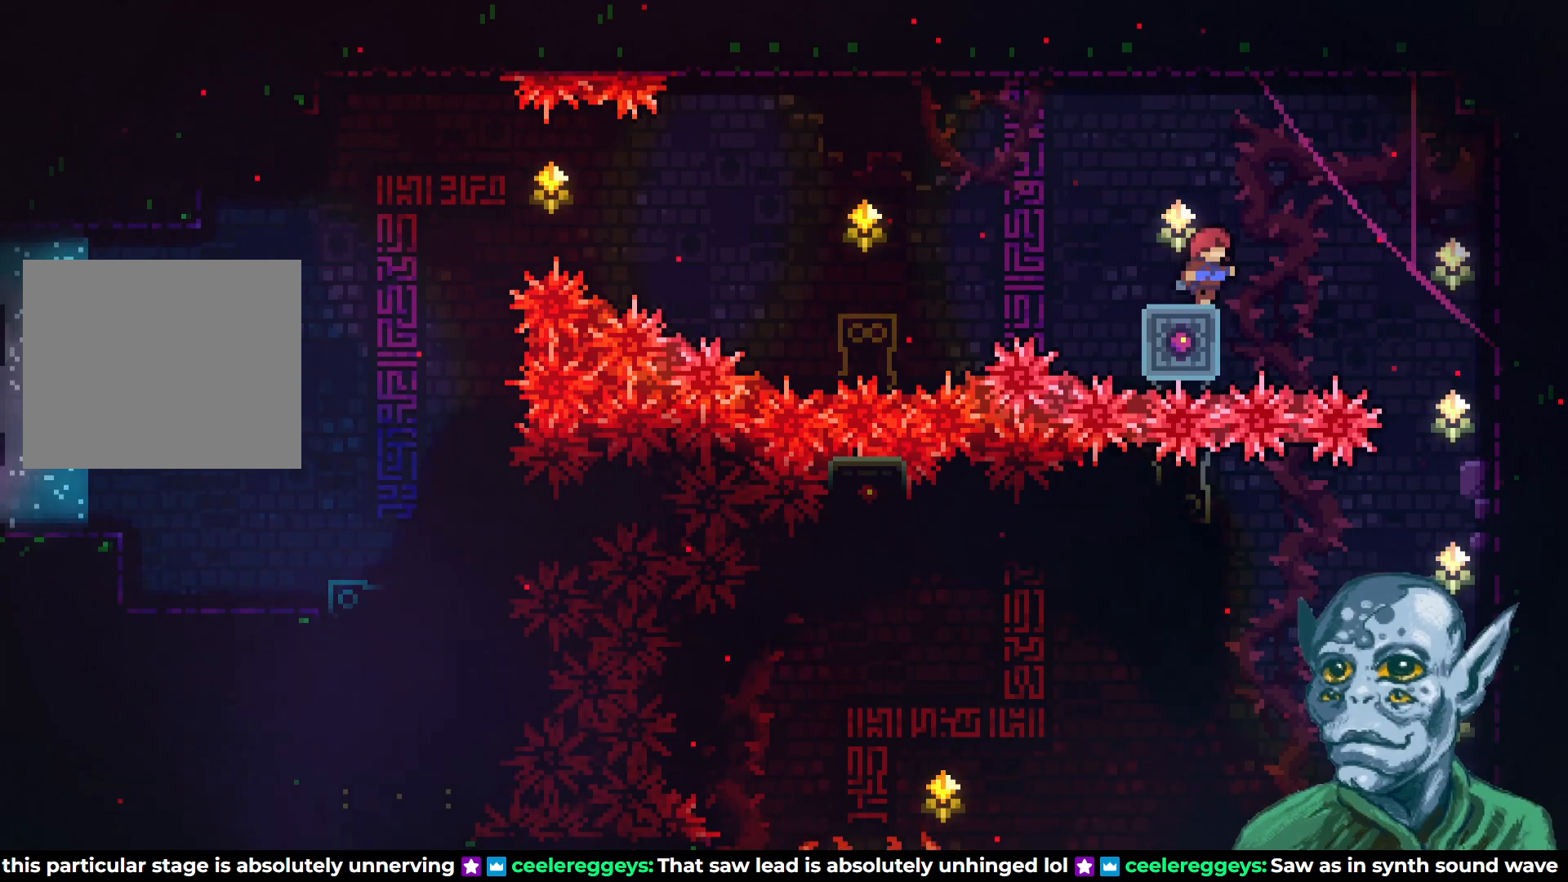
{"buttons": ["DPAD_RIGHT"], "left_stick": "center", "right_stick": "center", "events": [[267, "CROSS", "up"]]}
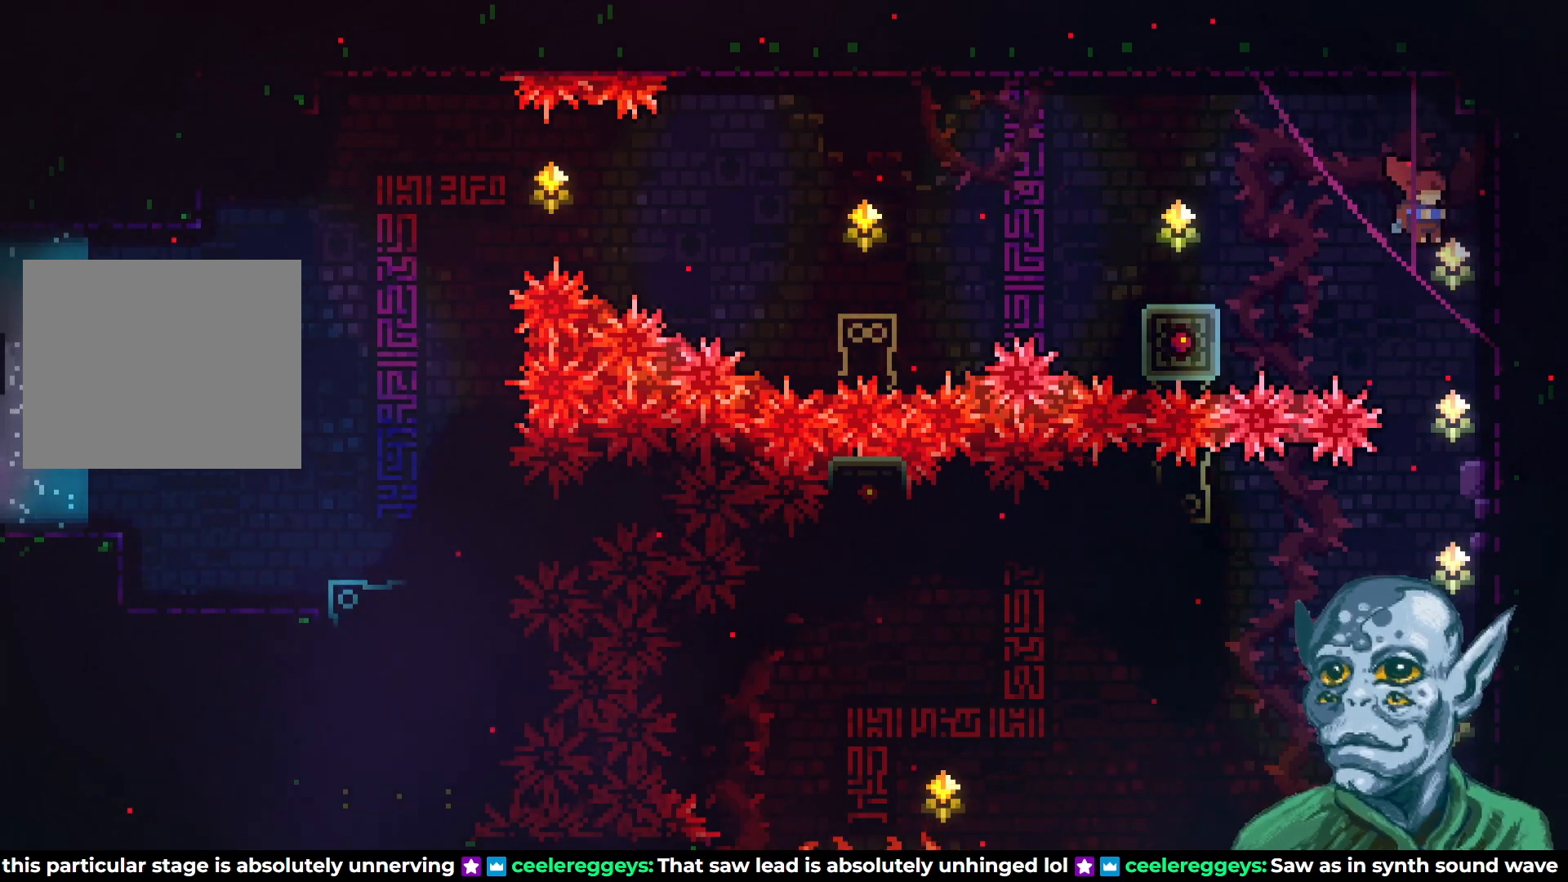
{"buttons": ["R2", "DPAD_RIGHT"], "left_stick": "center", "right_stick": "center", "events": [[117, "DPAD_RIGHT", "up"], [233, "R2", "down"], [467, "DPAD_RIGHT", "down"]]}
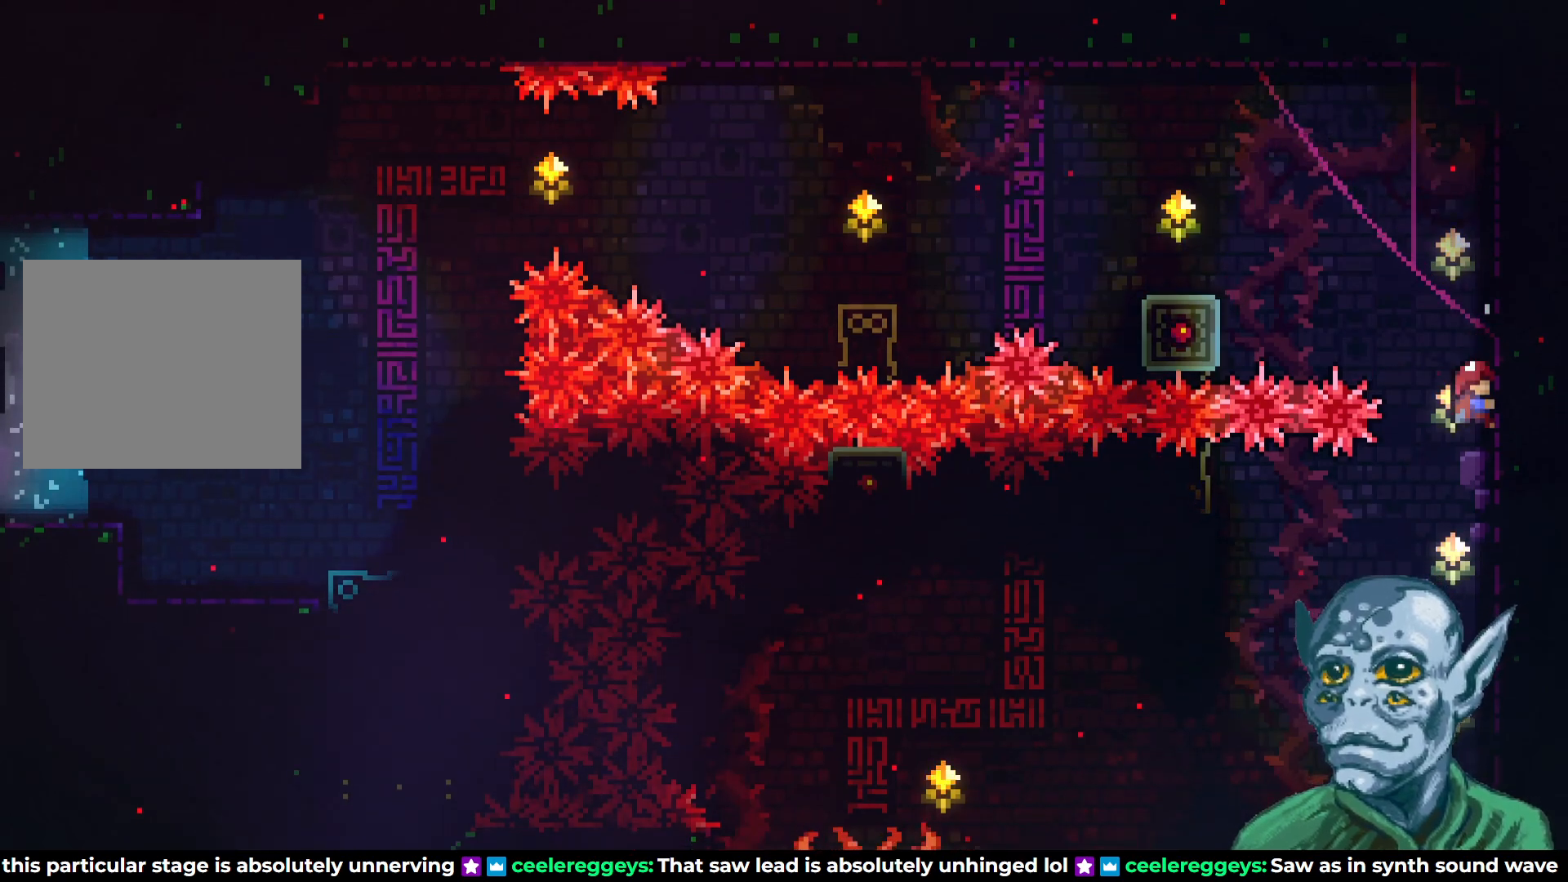
{"buttons": ["R2", "DPAD_DOWN"], "left_stick": "center", "right_stick": "center", "events": [[183, "DPAD_DOWN", "down"], [183, "DPAD_RIGHT", "up"]]}
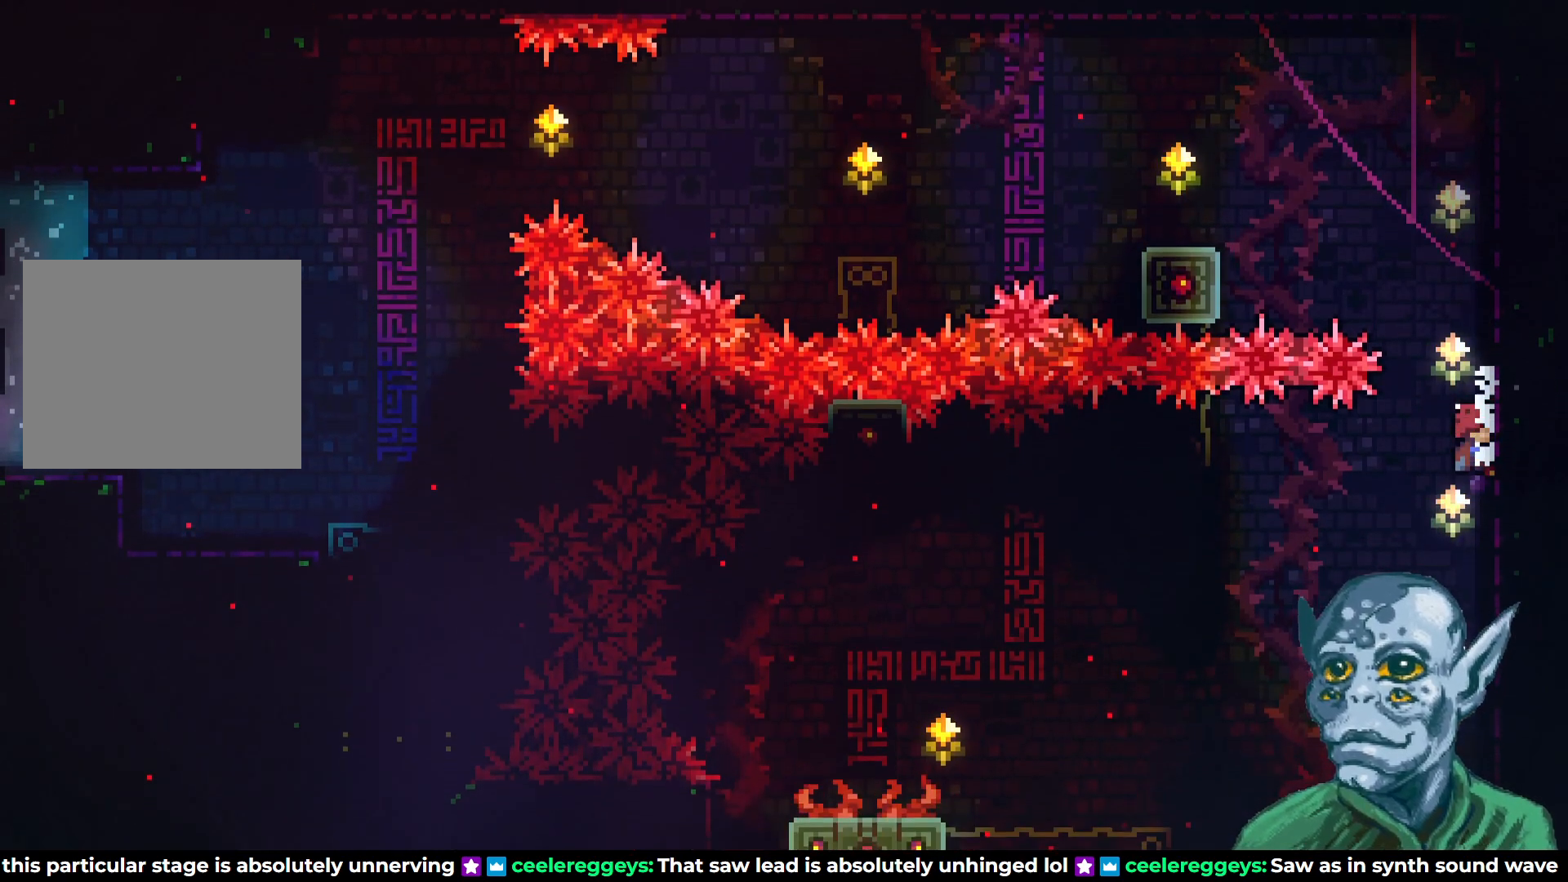
{"buttons": ["R2", "DPAD_DOWN"], "left_stick": "center", "right_stick": "center", "events": []}
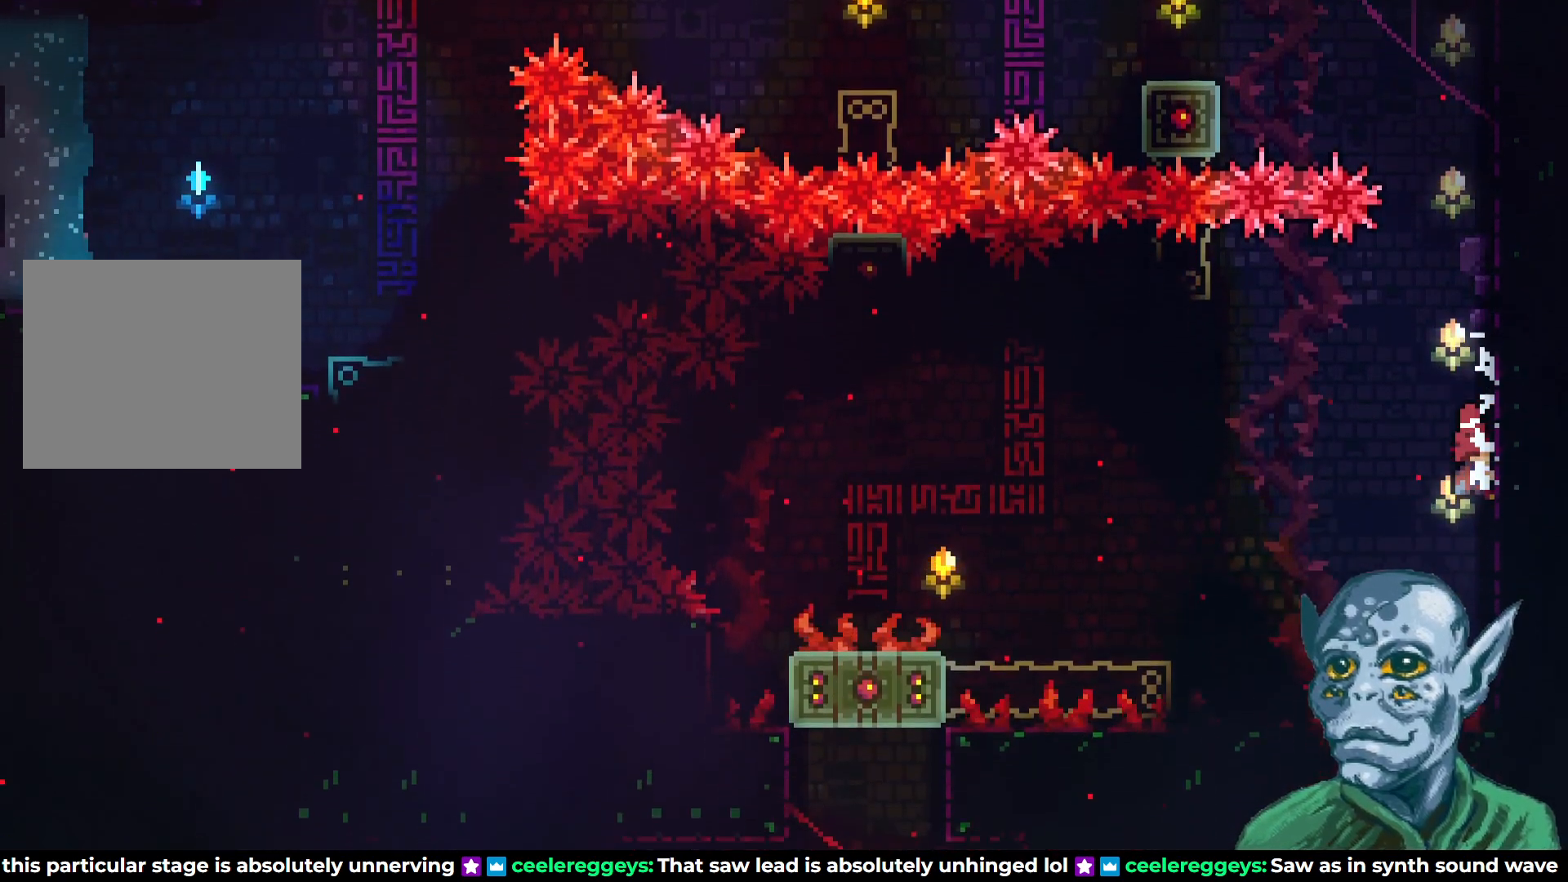
{"buttons": ["R2"], "left_stick": "center", "right_stick": "center", "events": [[167, "DPAD_DOWN", "up"]]}
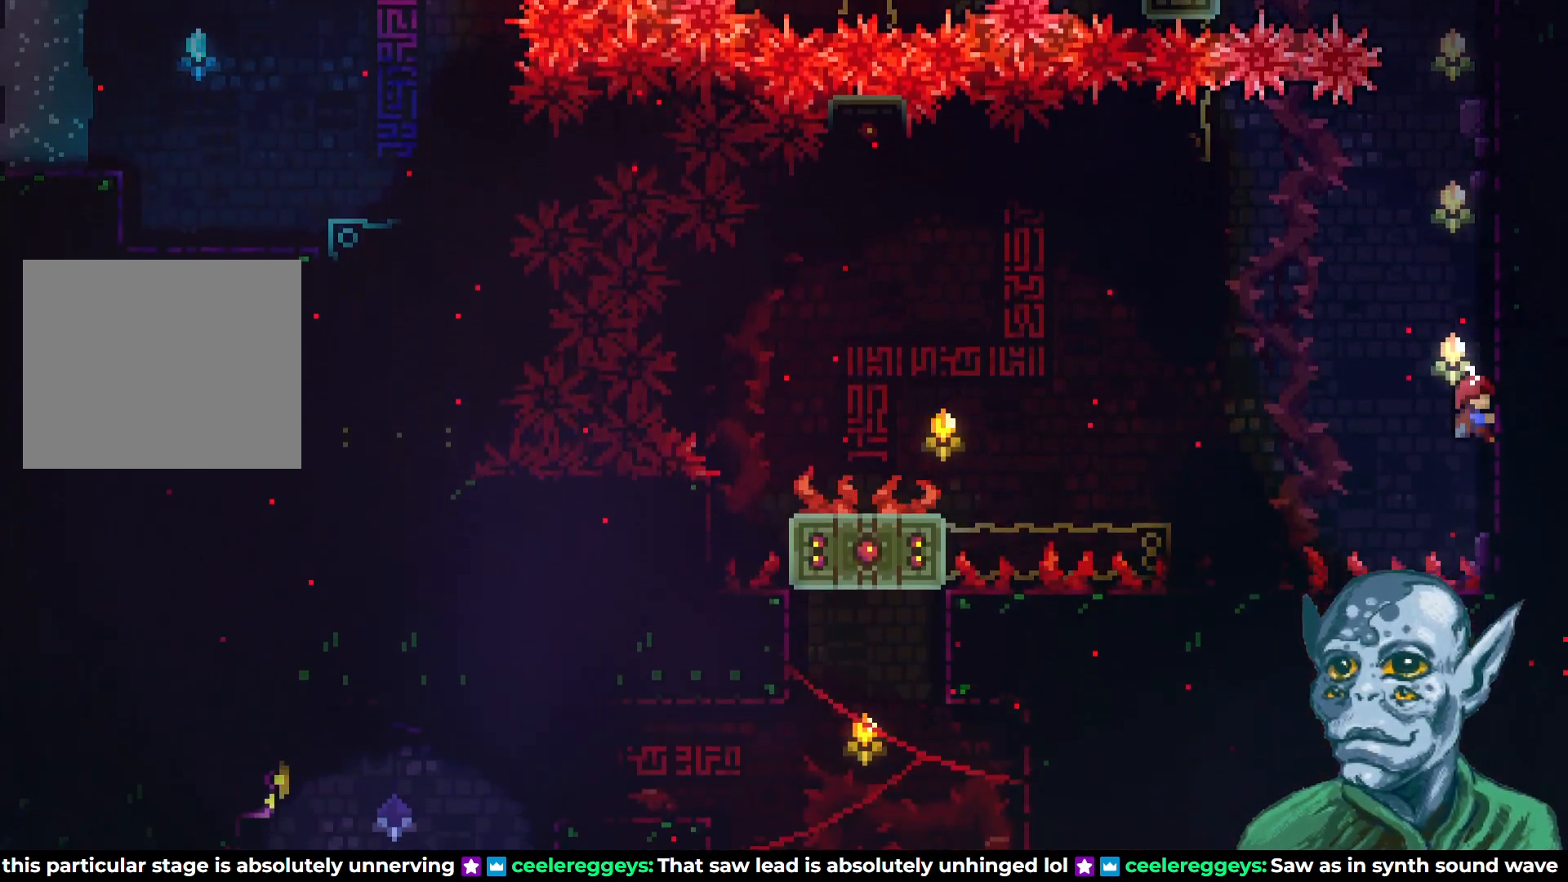
{"buttons": ["R2"], "left_stick": "center", "right_stick": "center", "events": [[117, "DPAD_DOWN", "down"], [217, "DPAD_DOWN", "up"]]}
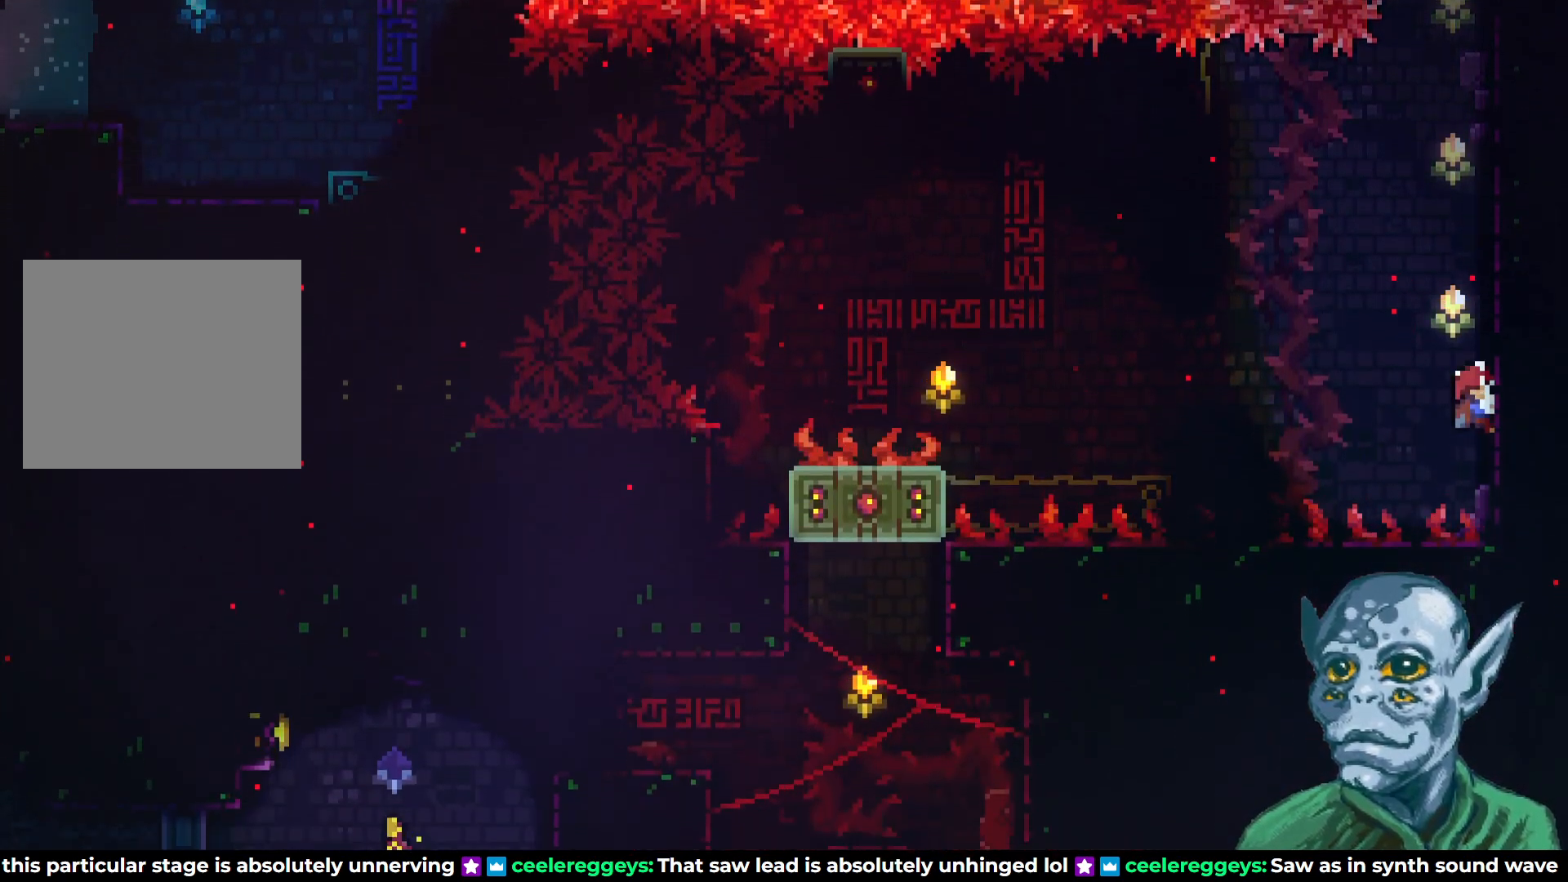
{"buttons": ["R2"], "left_stick": "center", "right_stick": "center", "events": []}
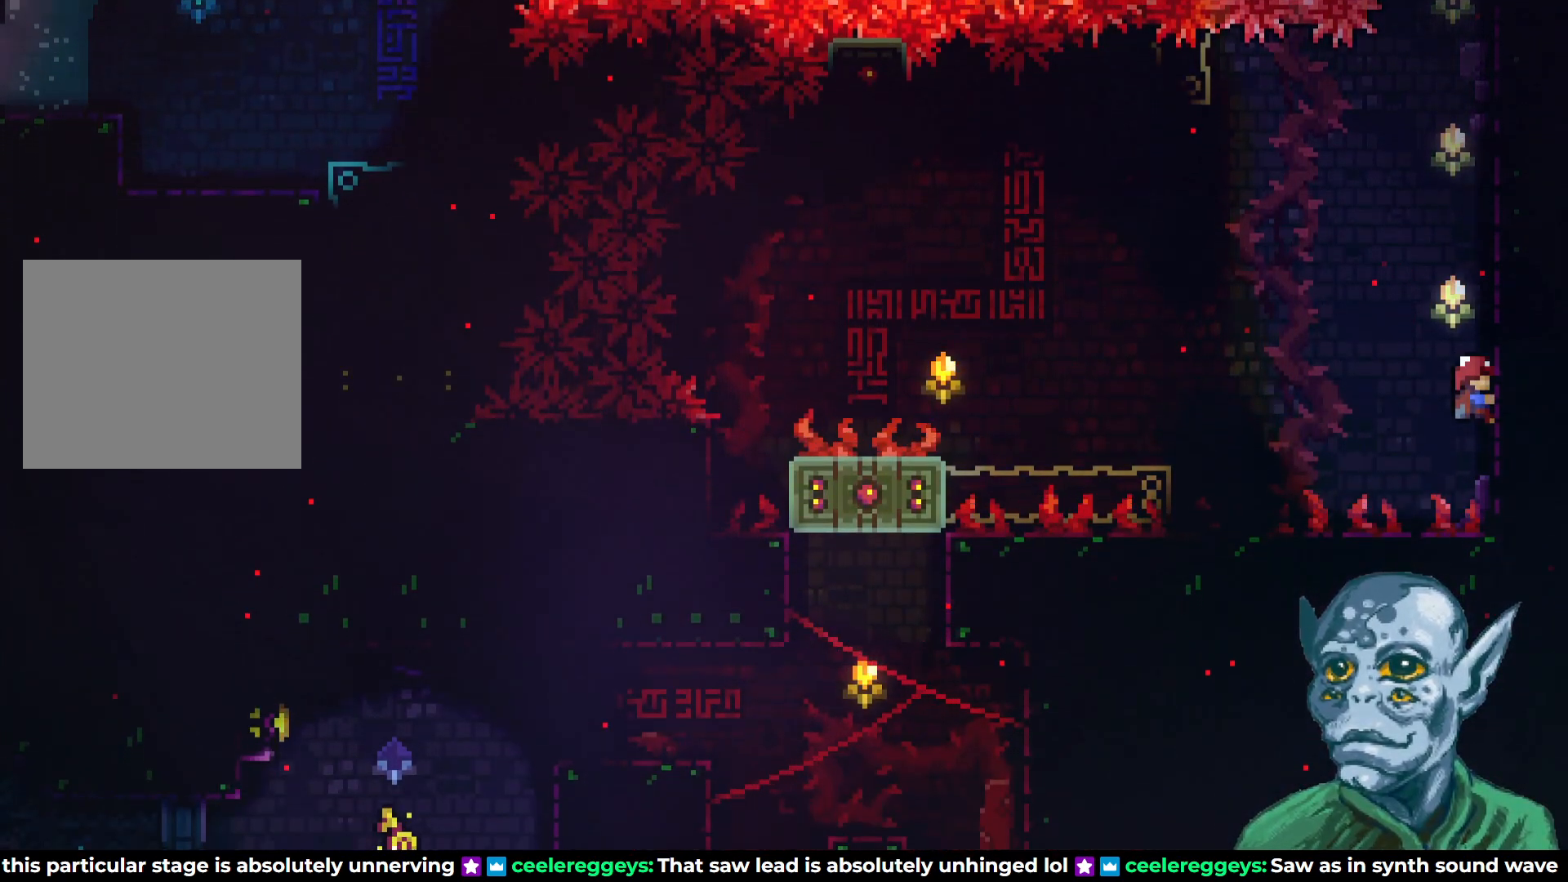
{"buttons": ["DPAD_UP", "DPAD_LEFT"], "left_stick": "center", "right_stick": "center", "events": [[17, "DPAD_LEFT", "down"], [67, "CROSS", "down"], [267, "DPAD_UP", "down"], [483, "CROSS", "up"], [500, "R2", "up"]]}
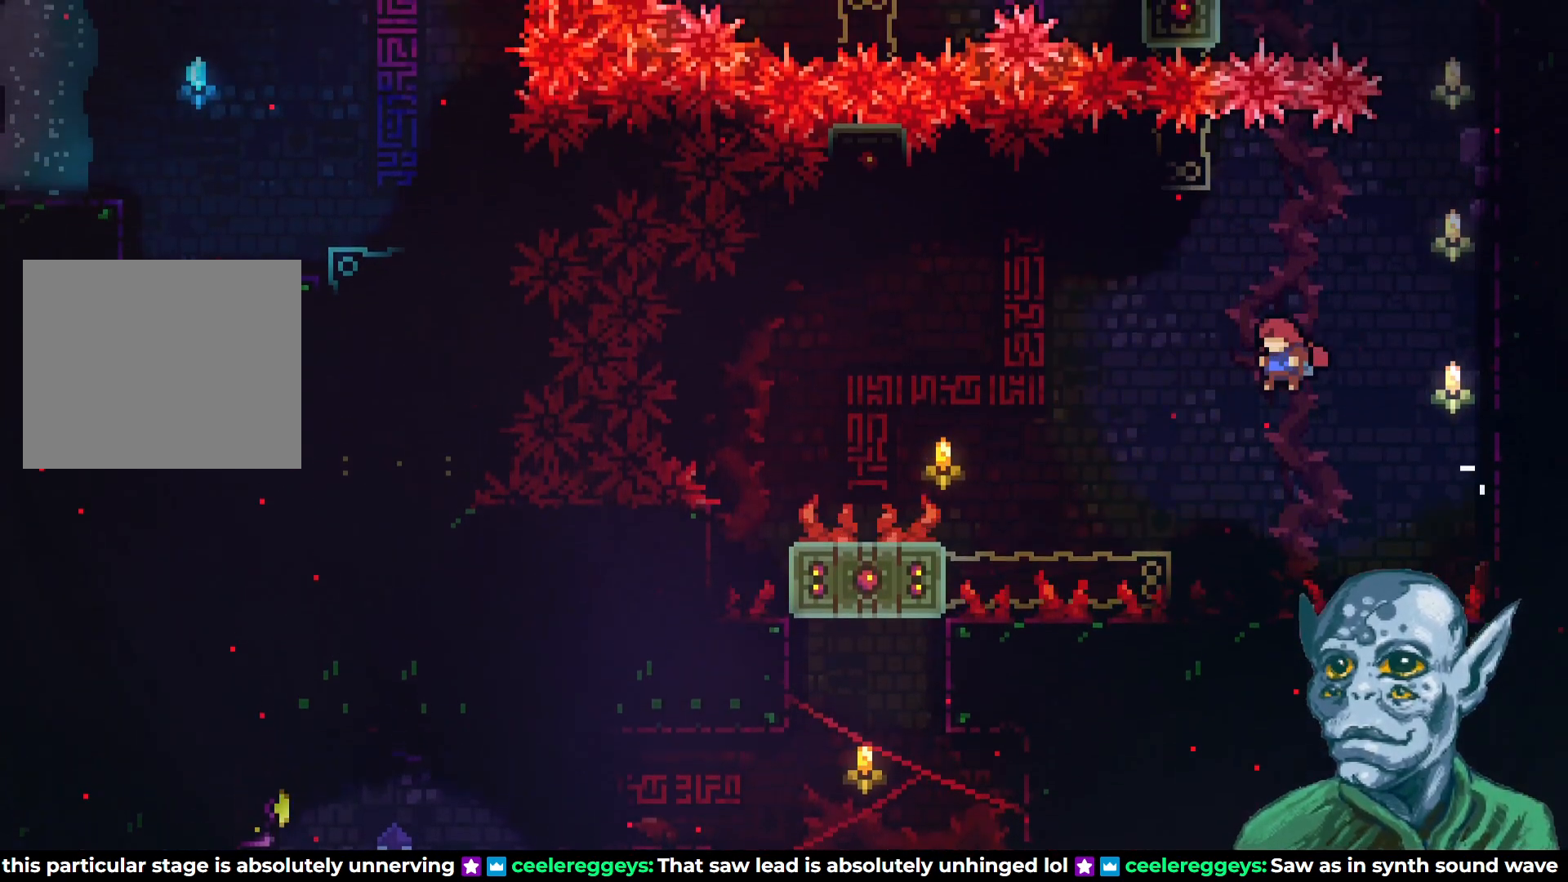
{"buttons": ["SQUARE", "DPAD_UP", "DPAD_LEFT"], "left_stick": "center", "right_stick": "center", "events": [[217, "SQUARE", "down"]]}